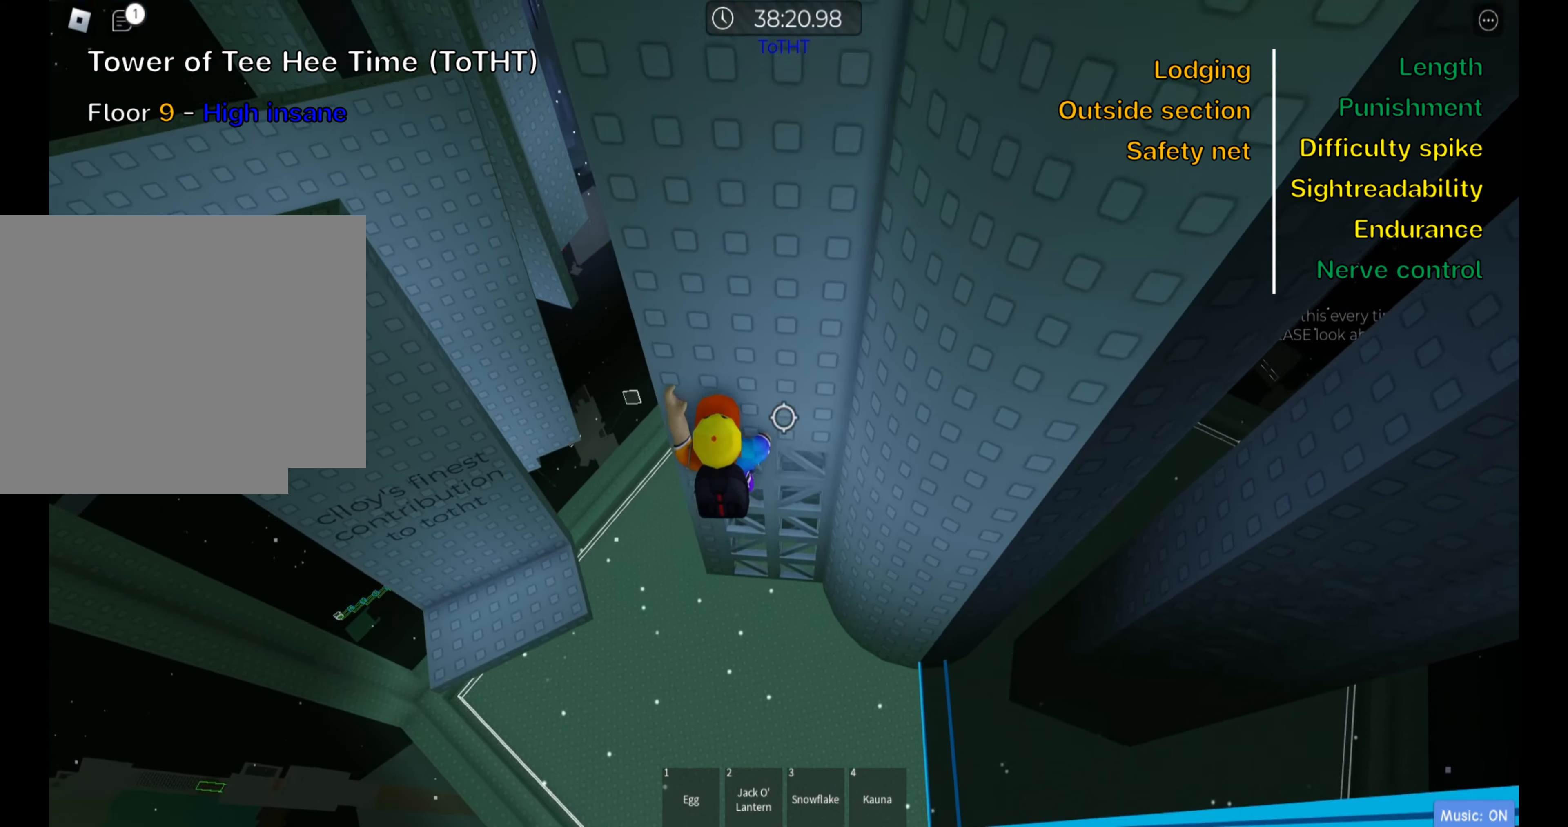
Gameplay with keyboard; each line is a JSON object with the keys held at the frame after it. "events" lists presses ("down") and releases ("up") of ".", "a", "comma", "ctrl", "d", "e", "f", "s", "shift", "space", "tab" and "w" between this image and that frame as [ms after this image, input, new state], when the widget could be followed in between. No other keys are recorded. Mouse input is not recorded.
{"keys": ["d", "w"], "events": []}
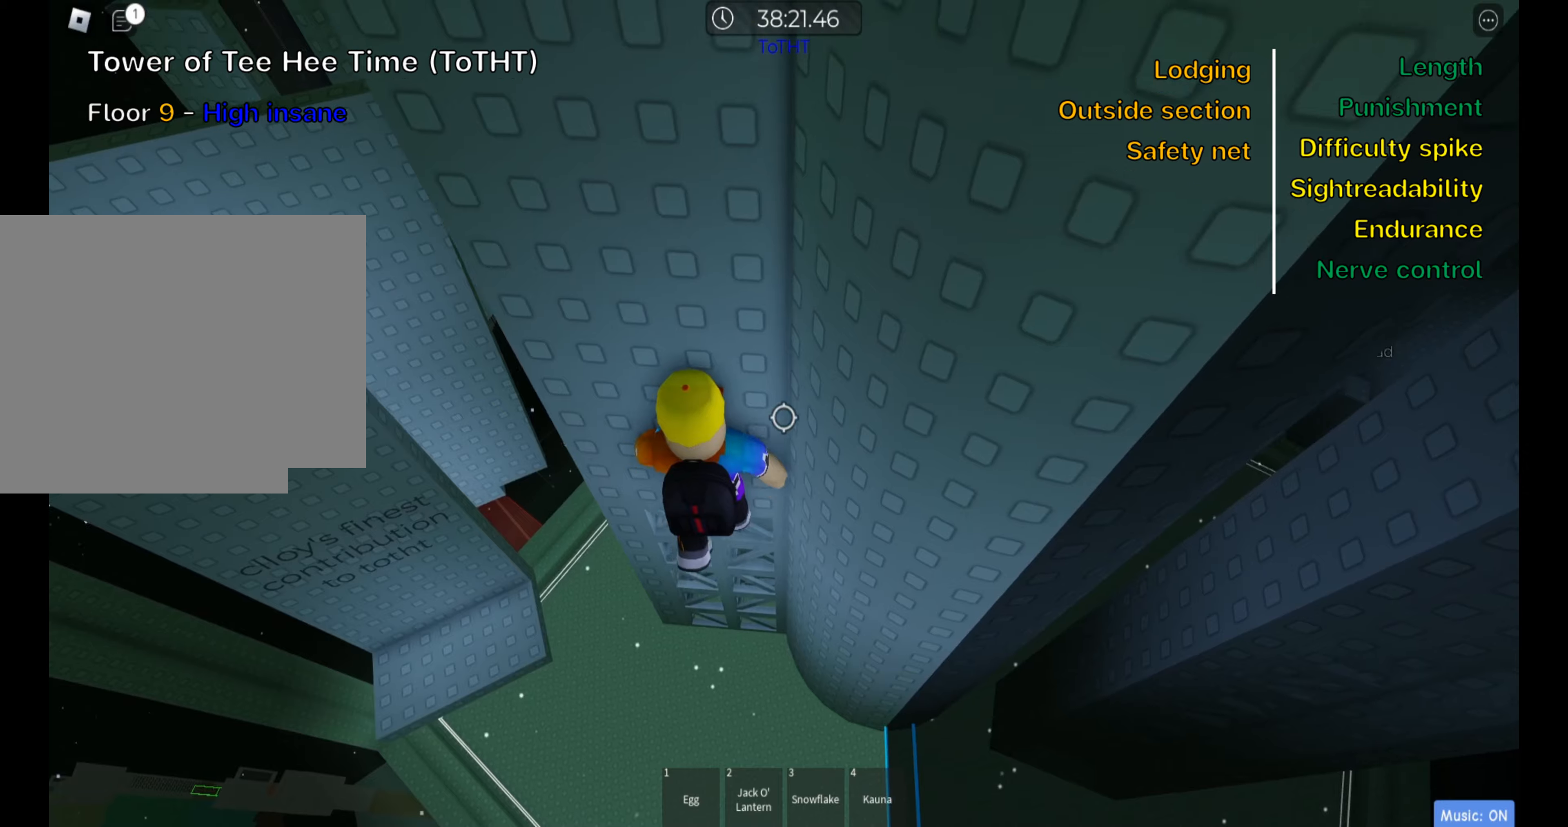
{"keys": ["shift"], "events": [[133, "d", "up"], [183, "shift", "down"], [183, "w", "up"], [316, "shift", "up"], [416, "shift", "down"]]}
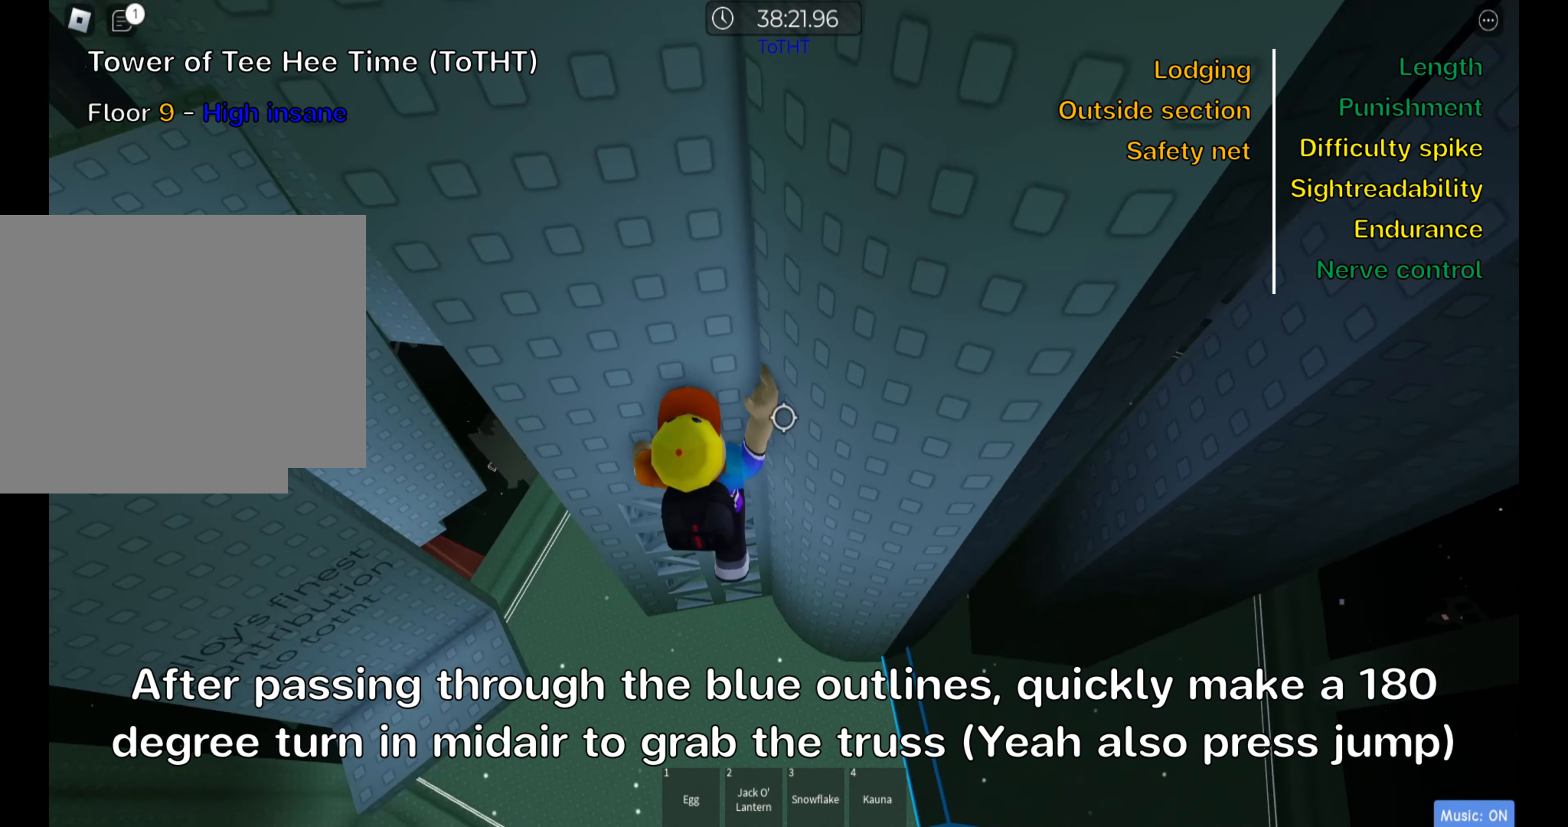
{"keys": [], "events": [[16, "shift", "up"], [50, "w", "down"], [283, "w", "up"]]}
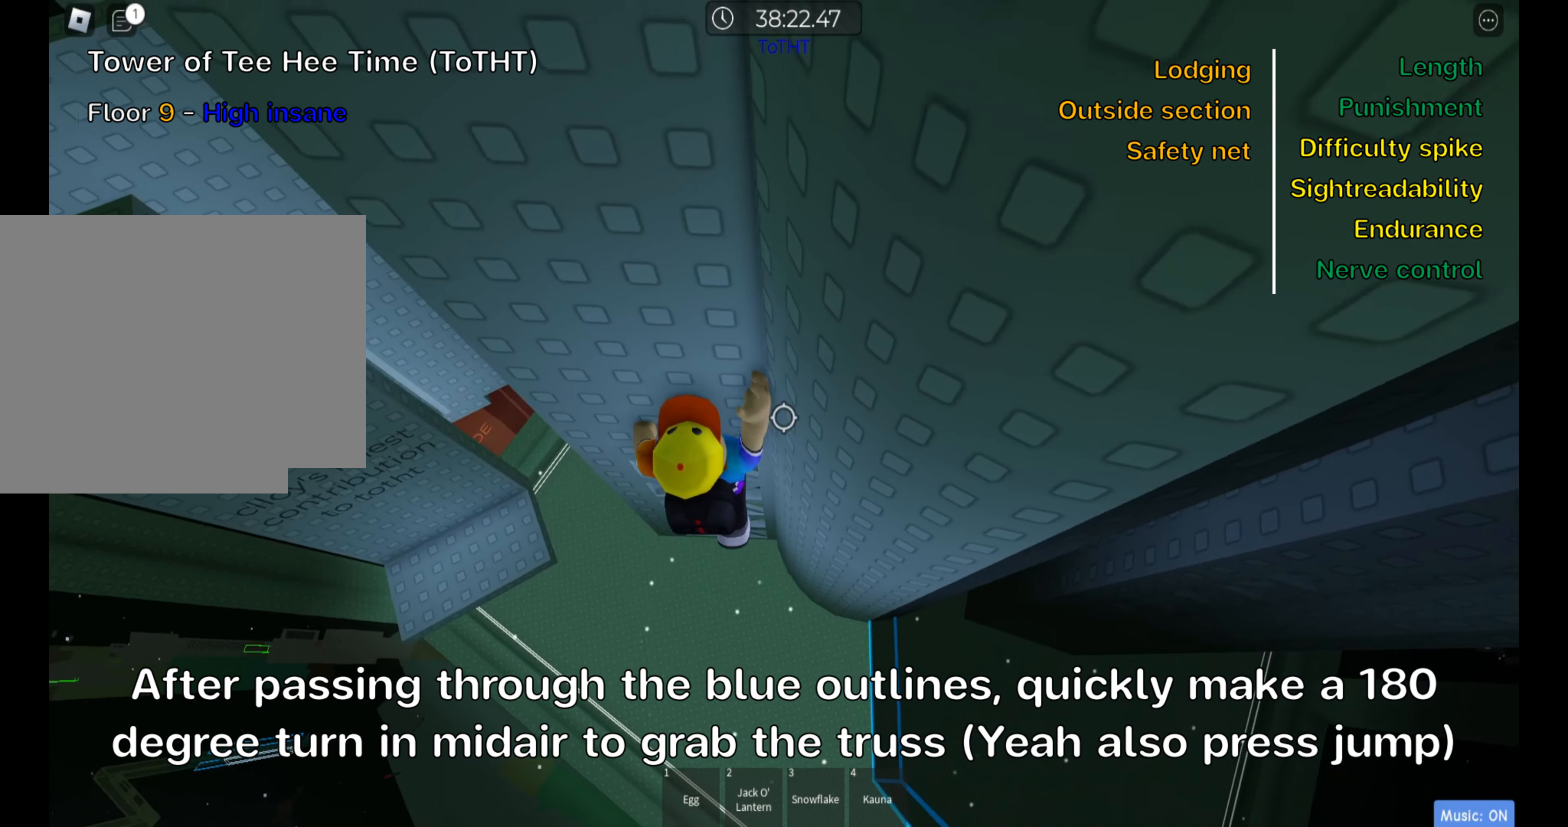
{"keys": ["d"], "events": [[16, "d", "down"], [133, "space", "down"], [283, "space", "up"]]}
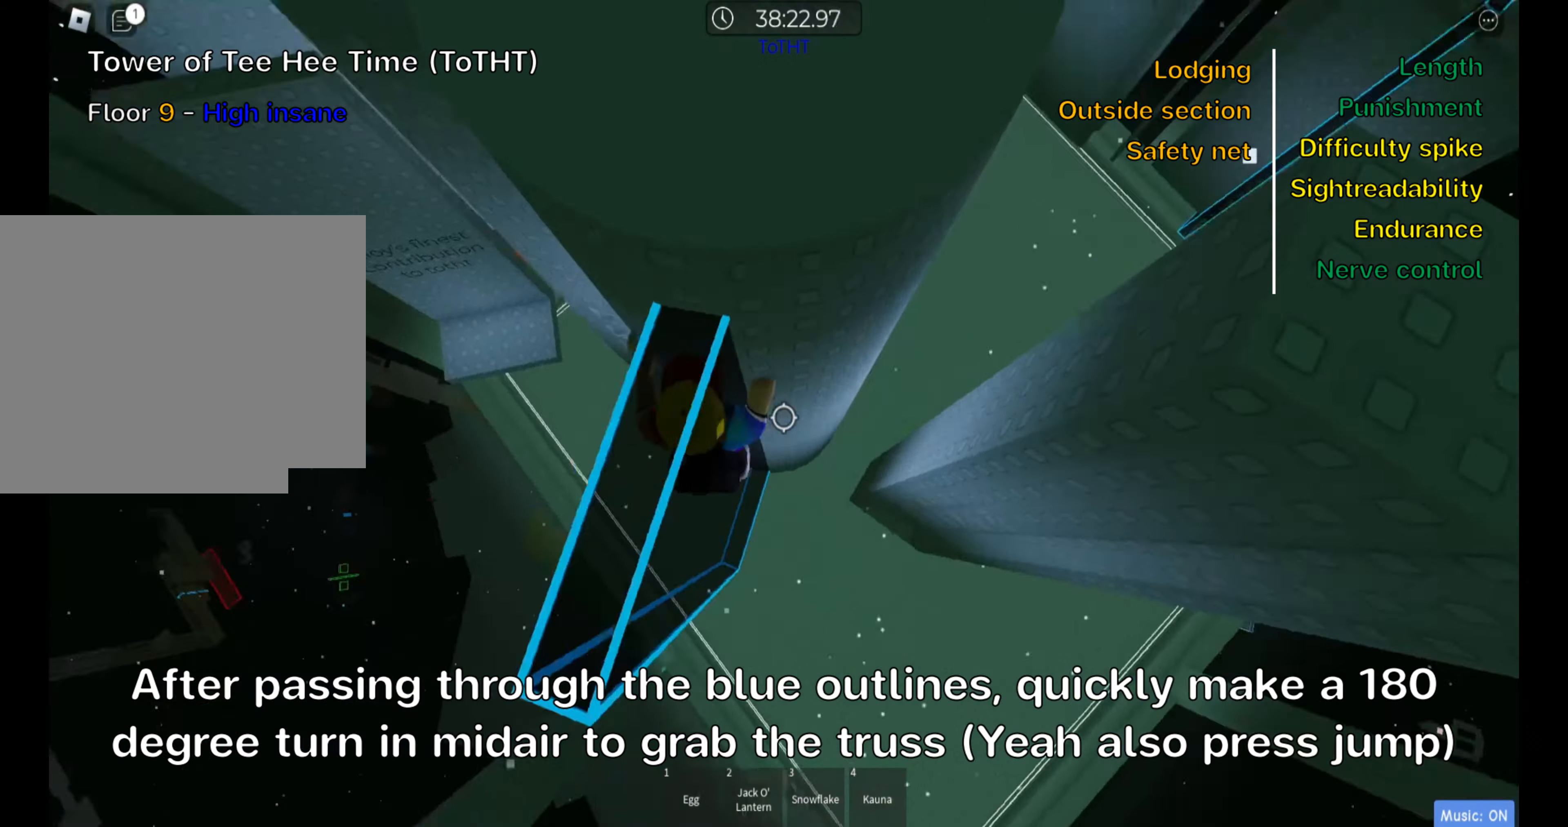
{"keys": ["a", "w"], "events": [[116, "w", "down"], [200, "space", "down"], [266, "d", "up"], [333, "space", "up"], [433, "a", "down"]]}
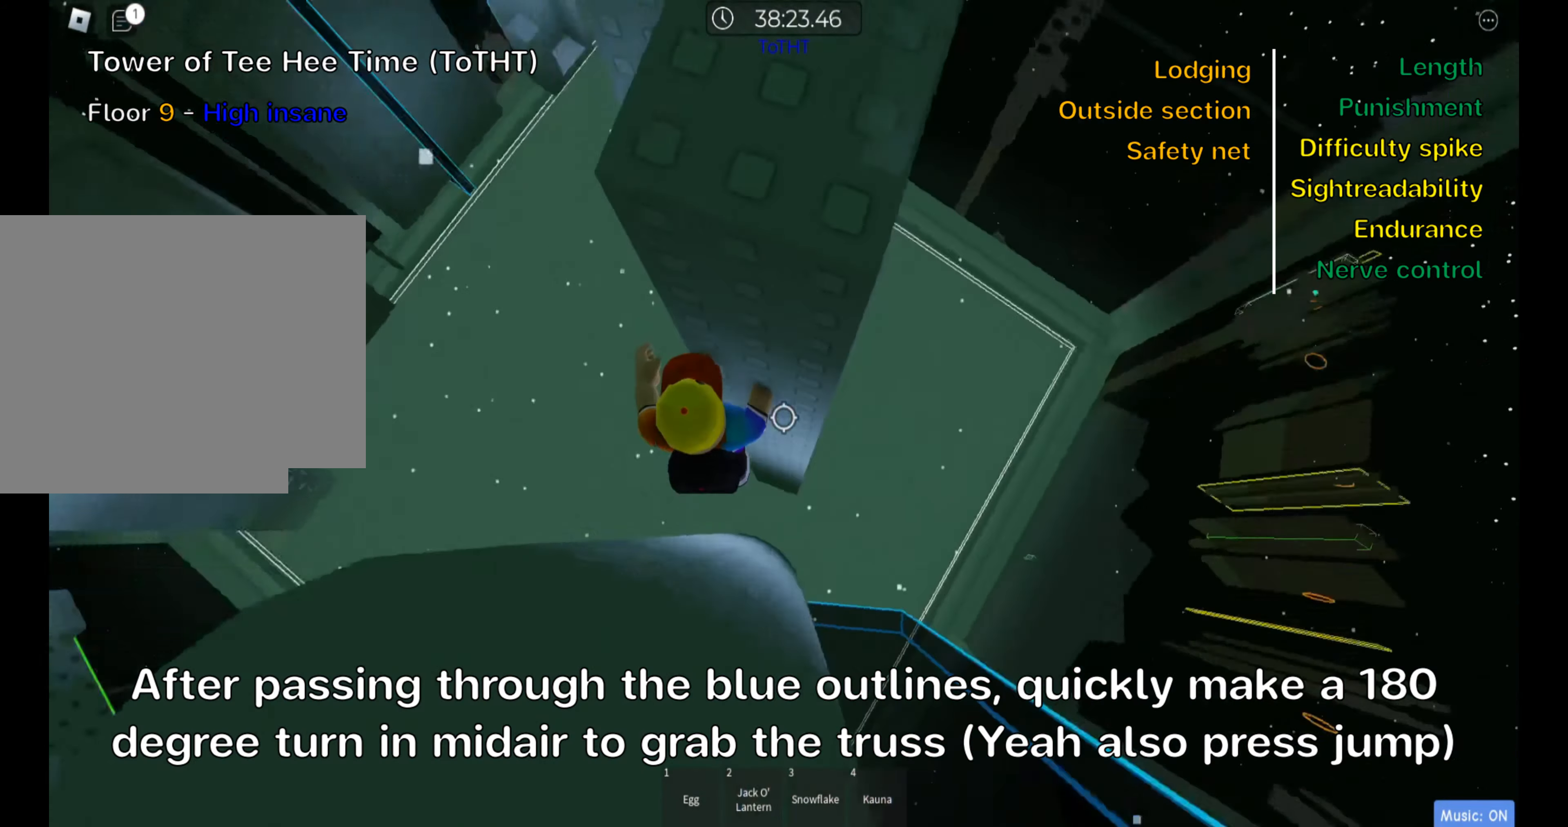
{"keys": ["w"], "events": [[266, "a", "up"]]}
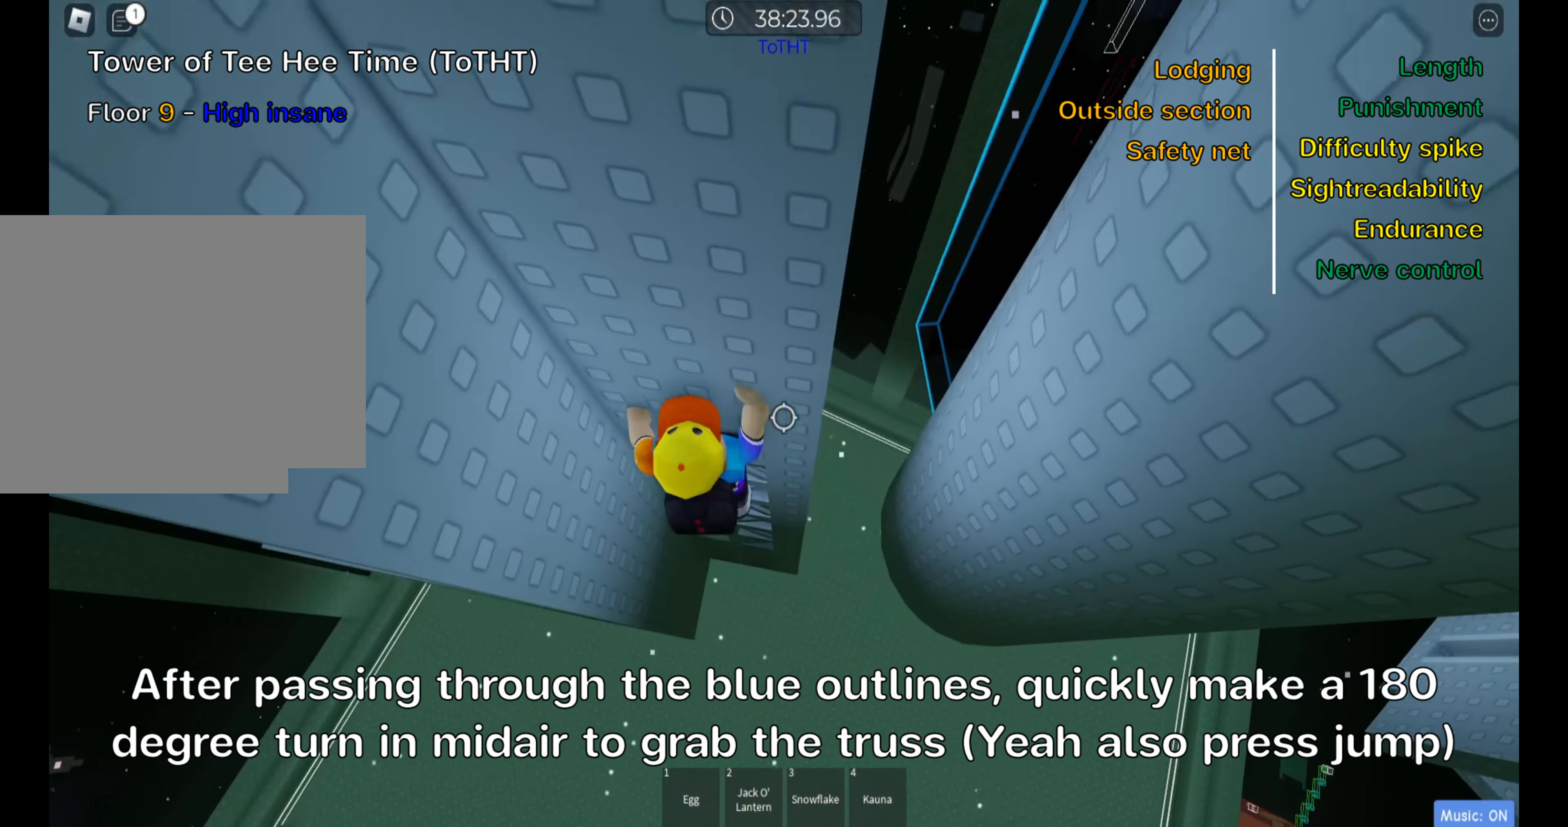
{"keys": ["shift", "w"], "events": [[150, "shift", "down"], [283, "shift", "up"], [383, "shift", "down"]]}
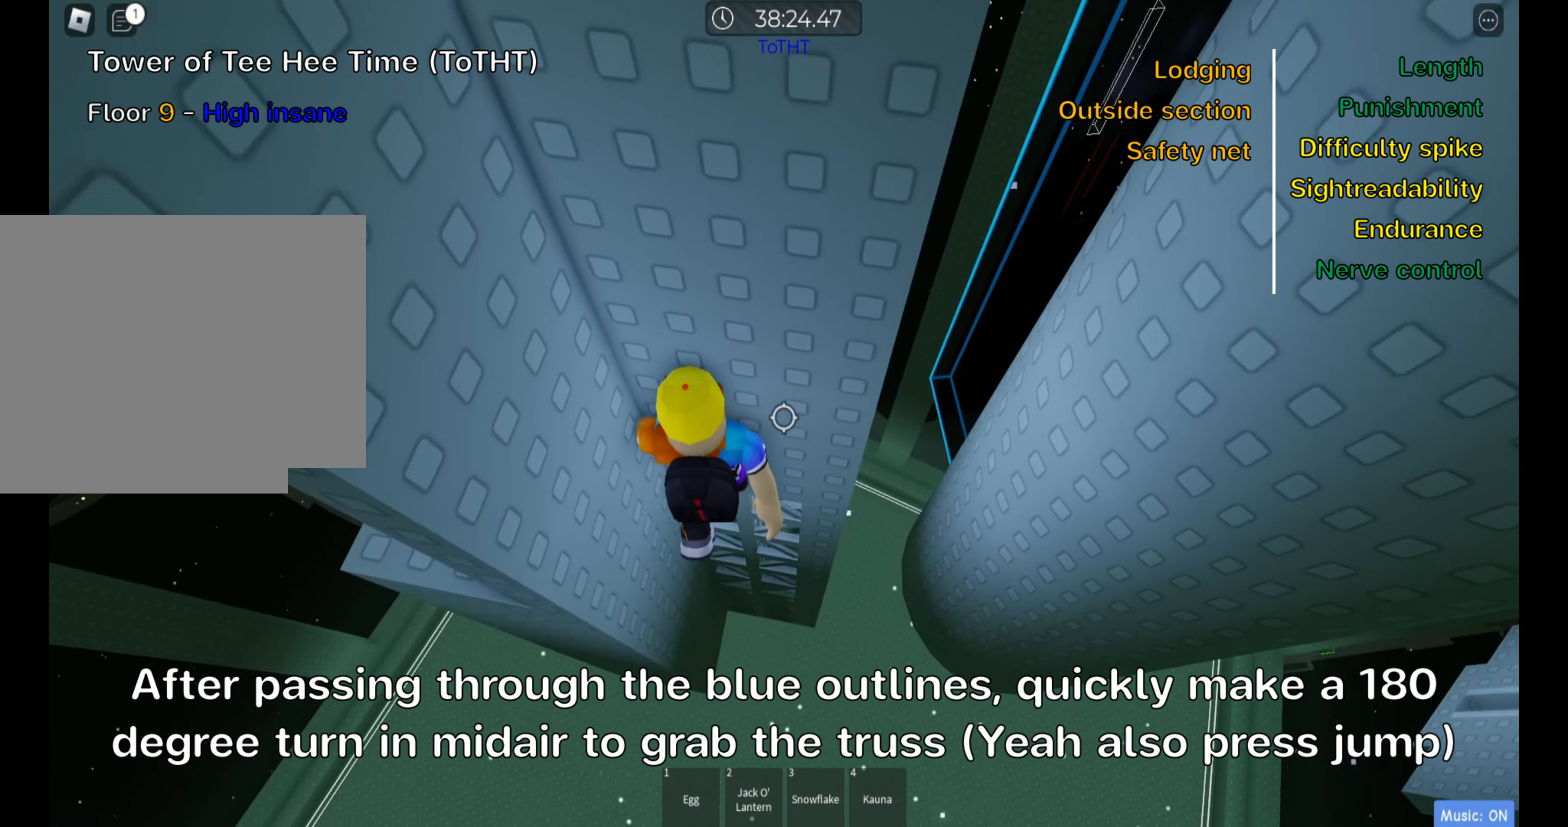
{"keys": ["shift"], "events": [[16, "shift", "up"], [116, "a", "down"], [316, "a", "up"], [483, "shift", "down"], [500, "w", "up"]]}
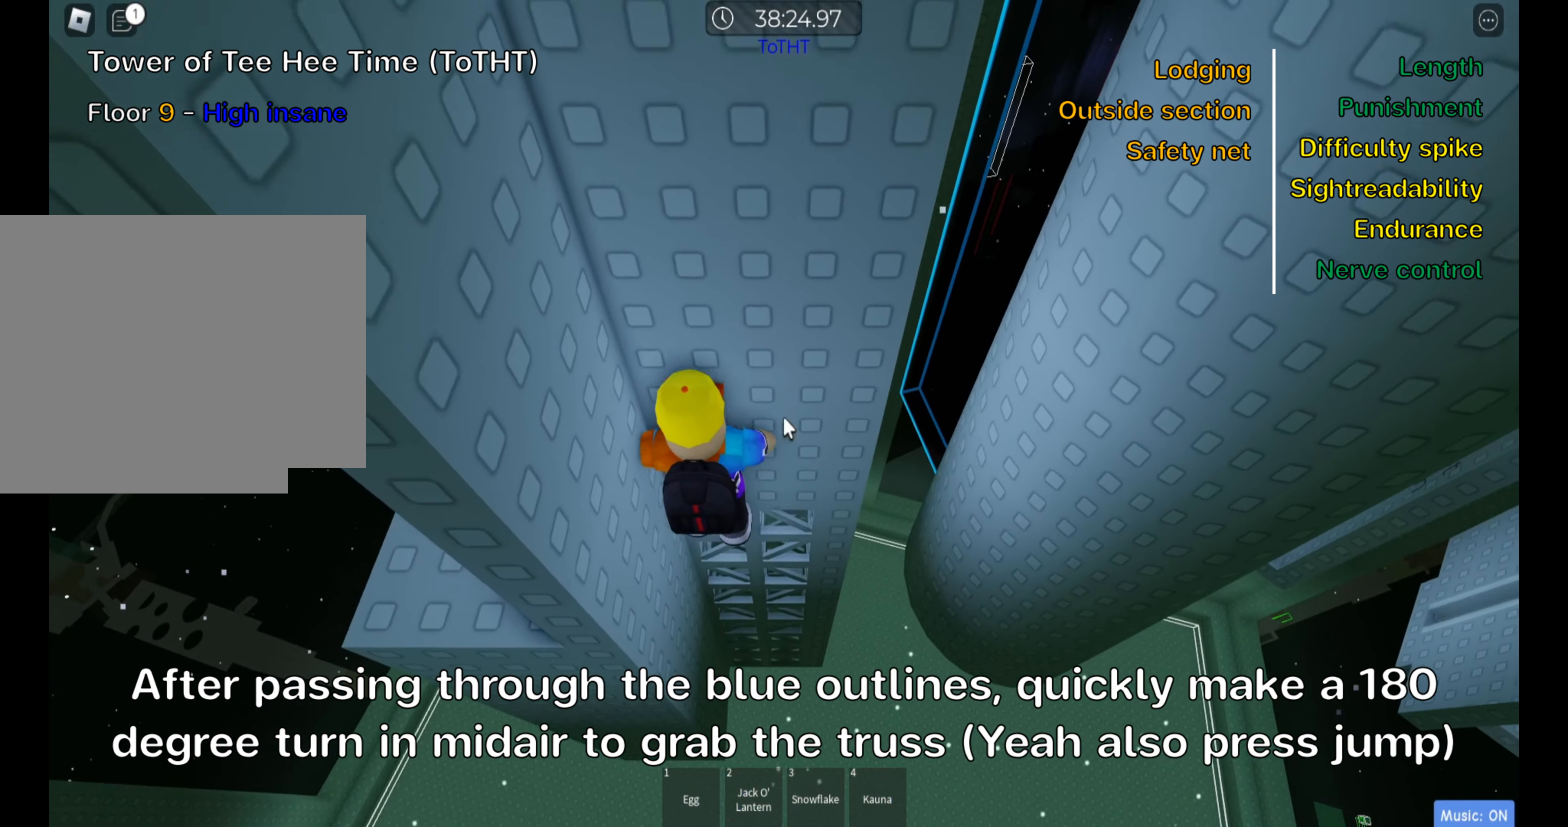
{"keys": ["a", "shift"], "events": [[116, "shift", "up"], [450, "shift", "down"], [466, "a", "down"]]}
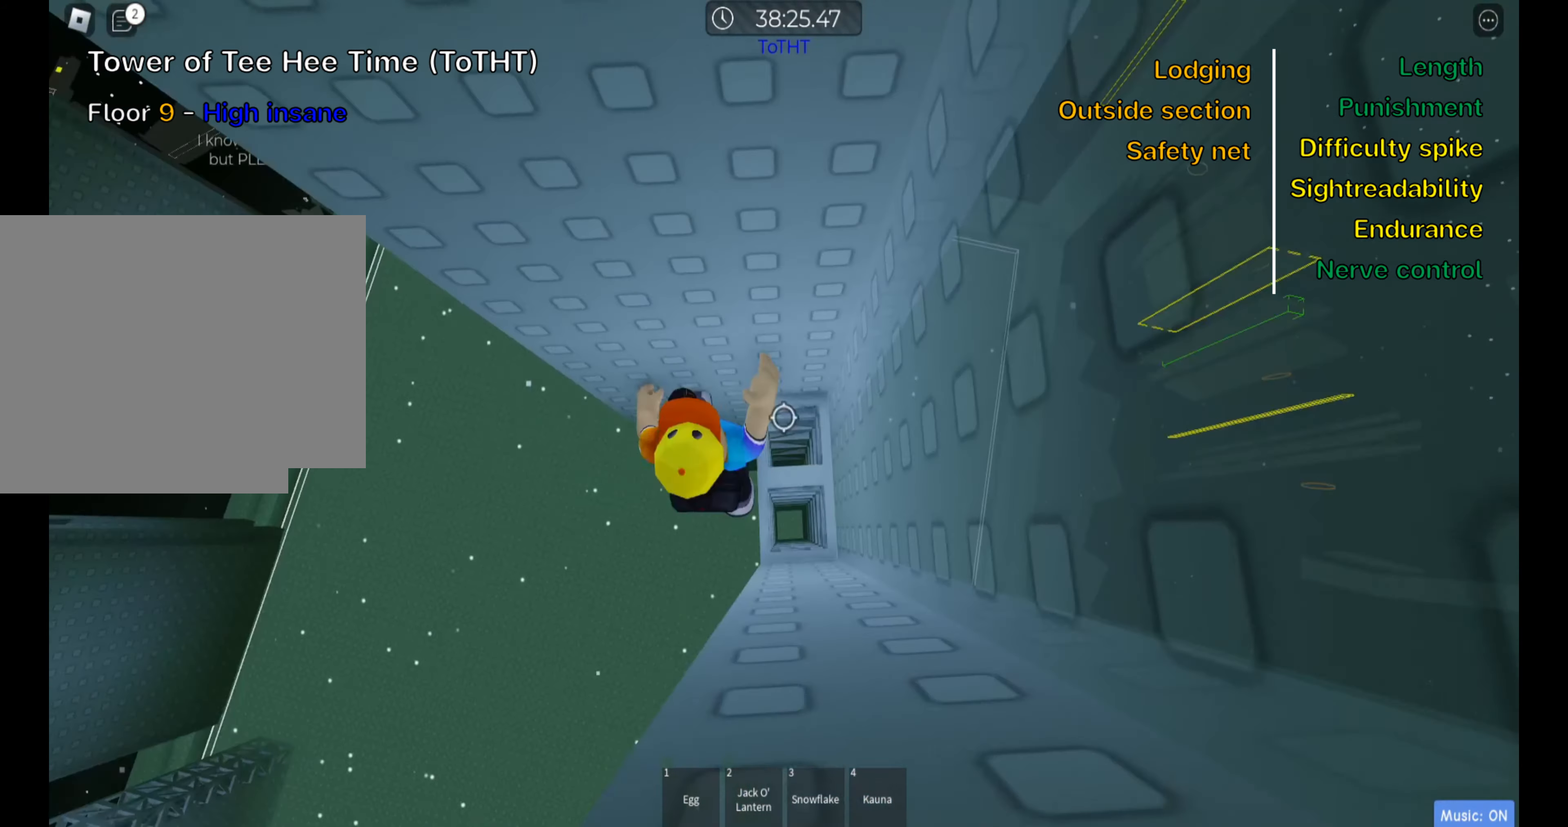
{"keys": ["a", "w"], "events": [[33, "space", "down"], [83, "shift", "up"], [167, "space", "up"], [300, "w", "down"]]}
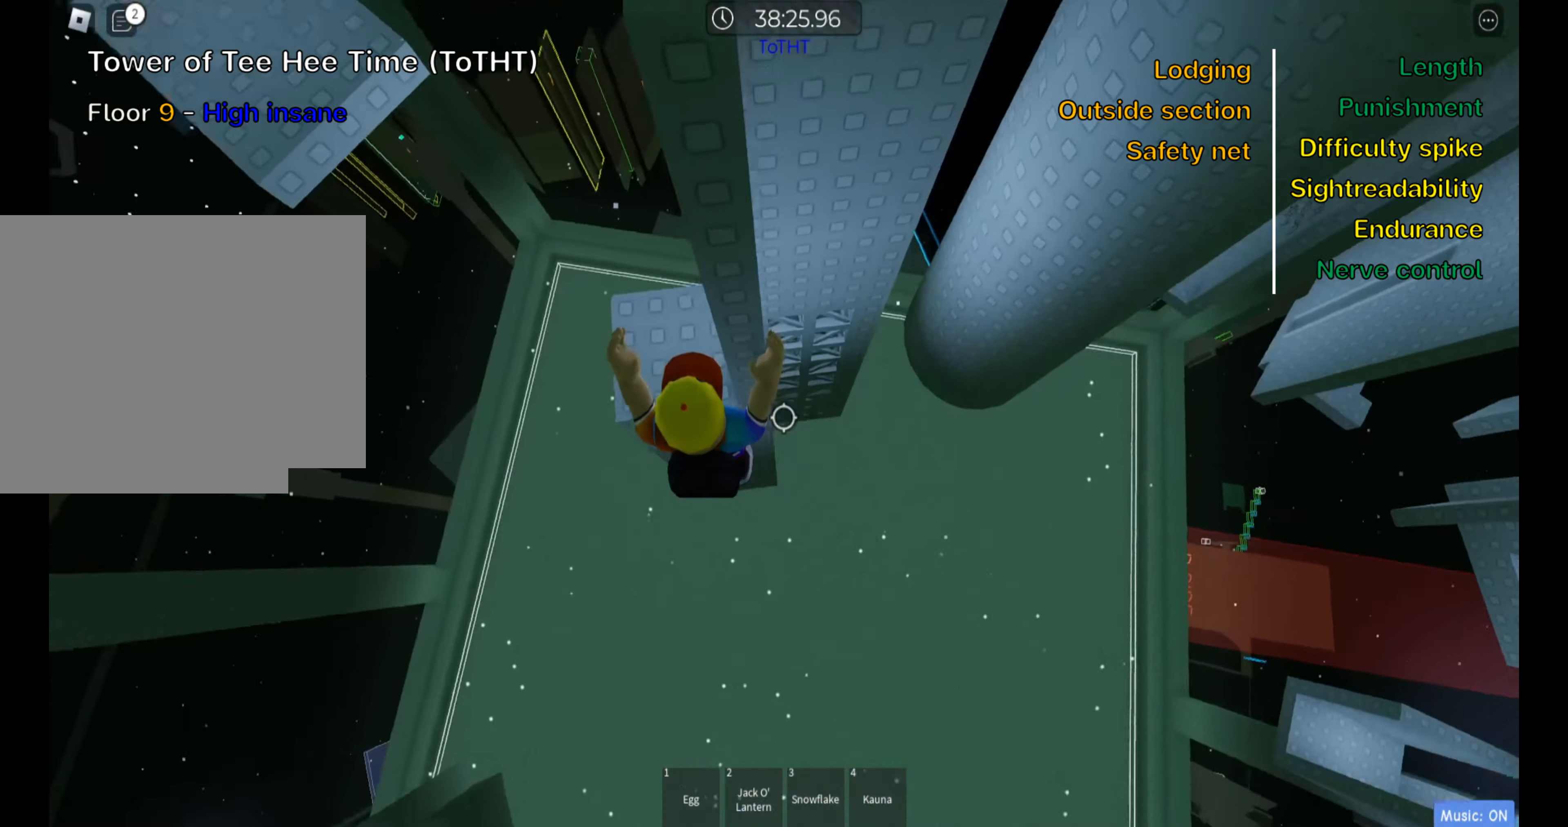
{"keys": [], "events": [[250, "a", "up"], [267, "w", "up"], [300, "shift", "down"], [450, "shift", "up"]]}
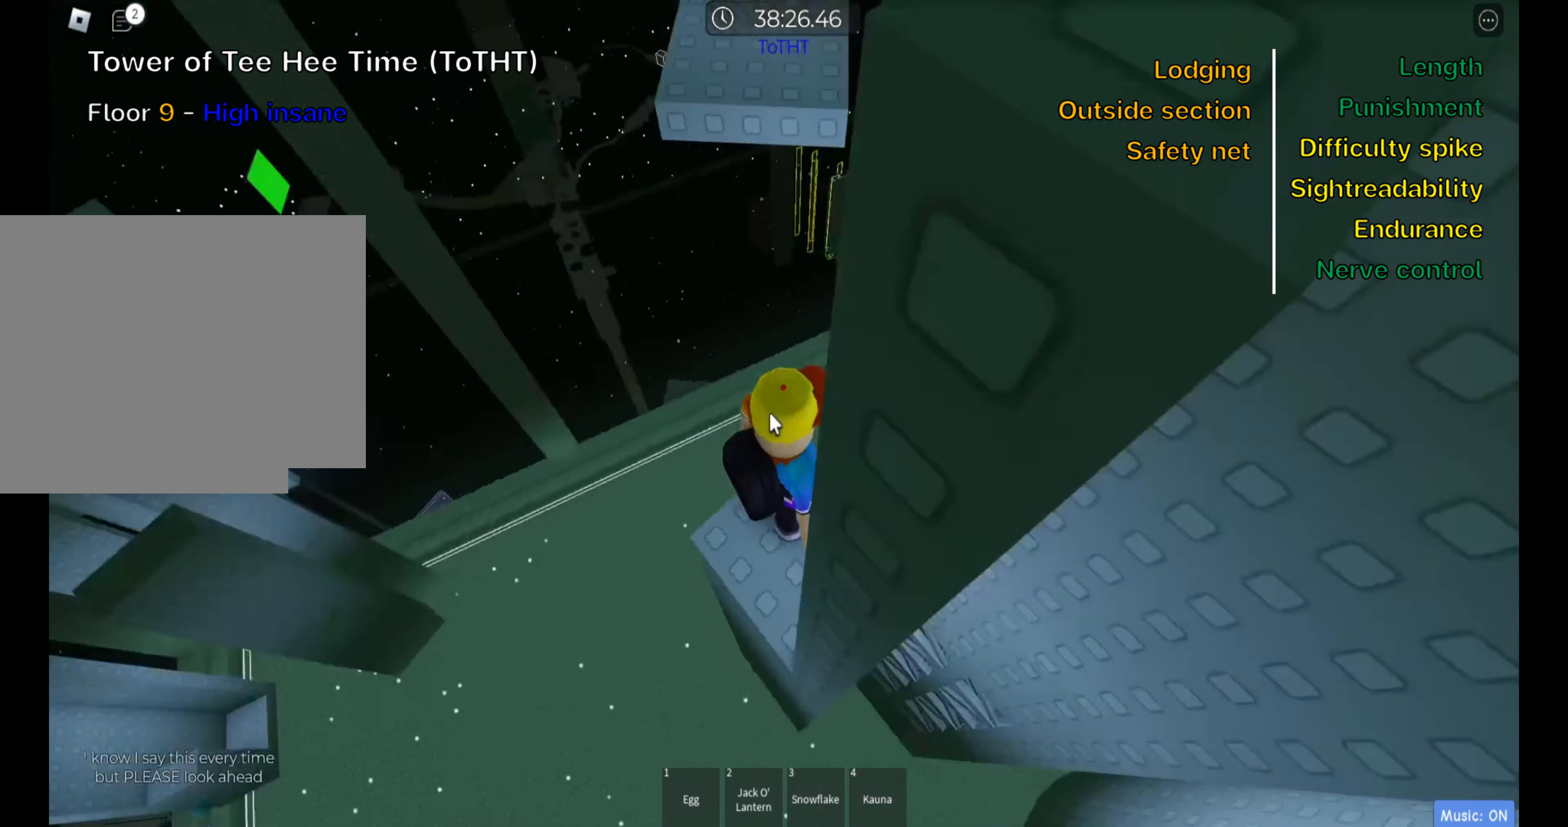
{"keys": ["d"], "events": [[17, "shift", "down"], [150, "shift", "up"], [417, "d", "down"]]}
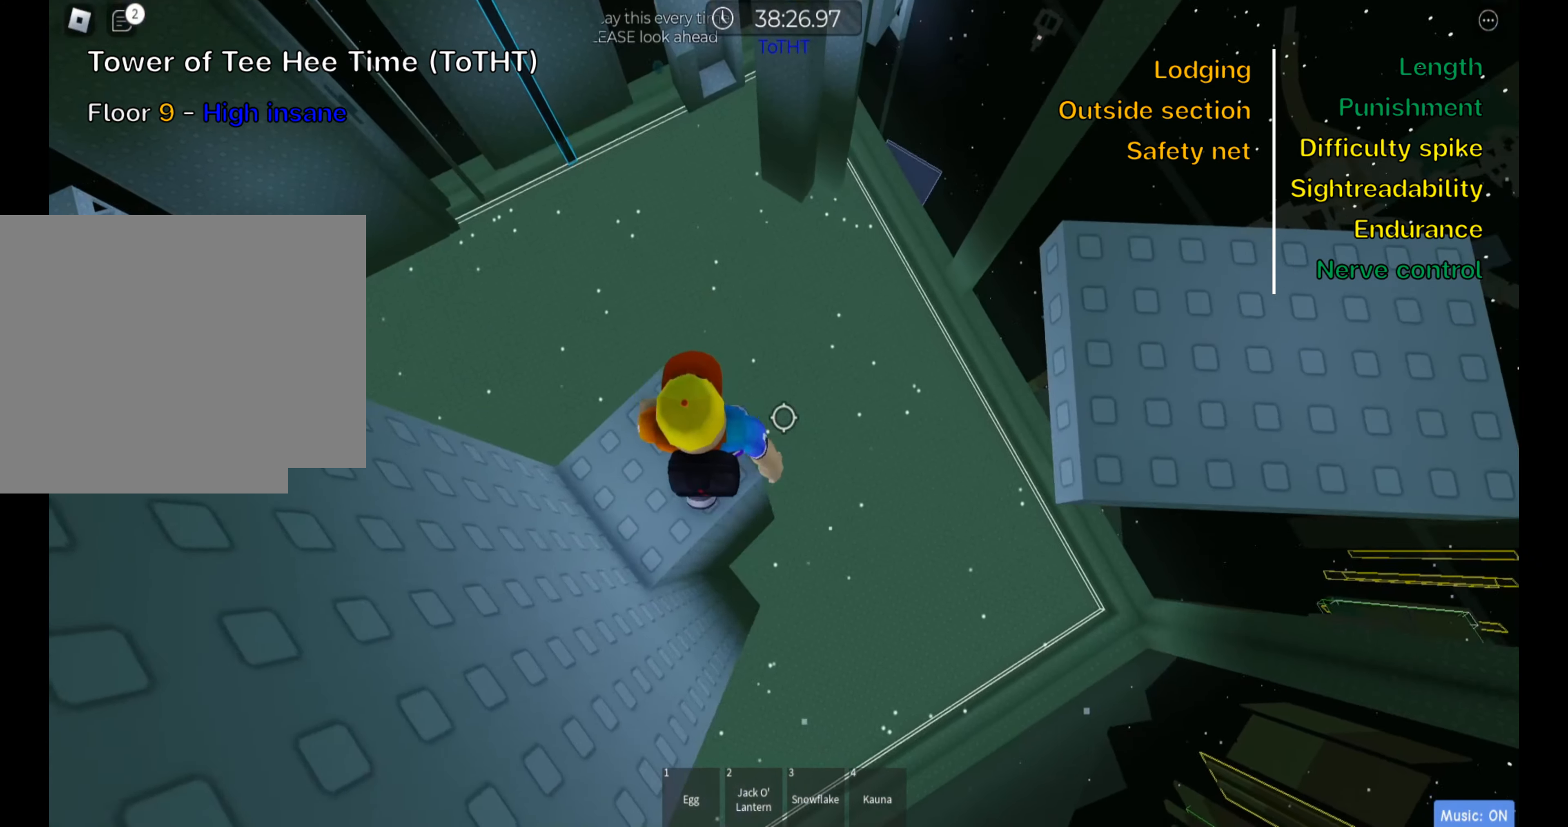
{"keys": ["d"], "events": [[100, "space", "down"], [267, "space", "up"]]}
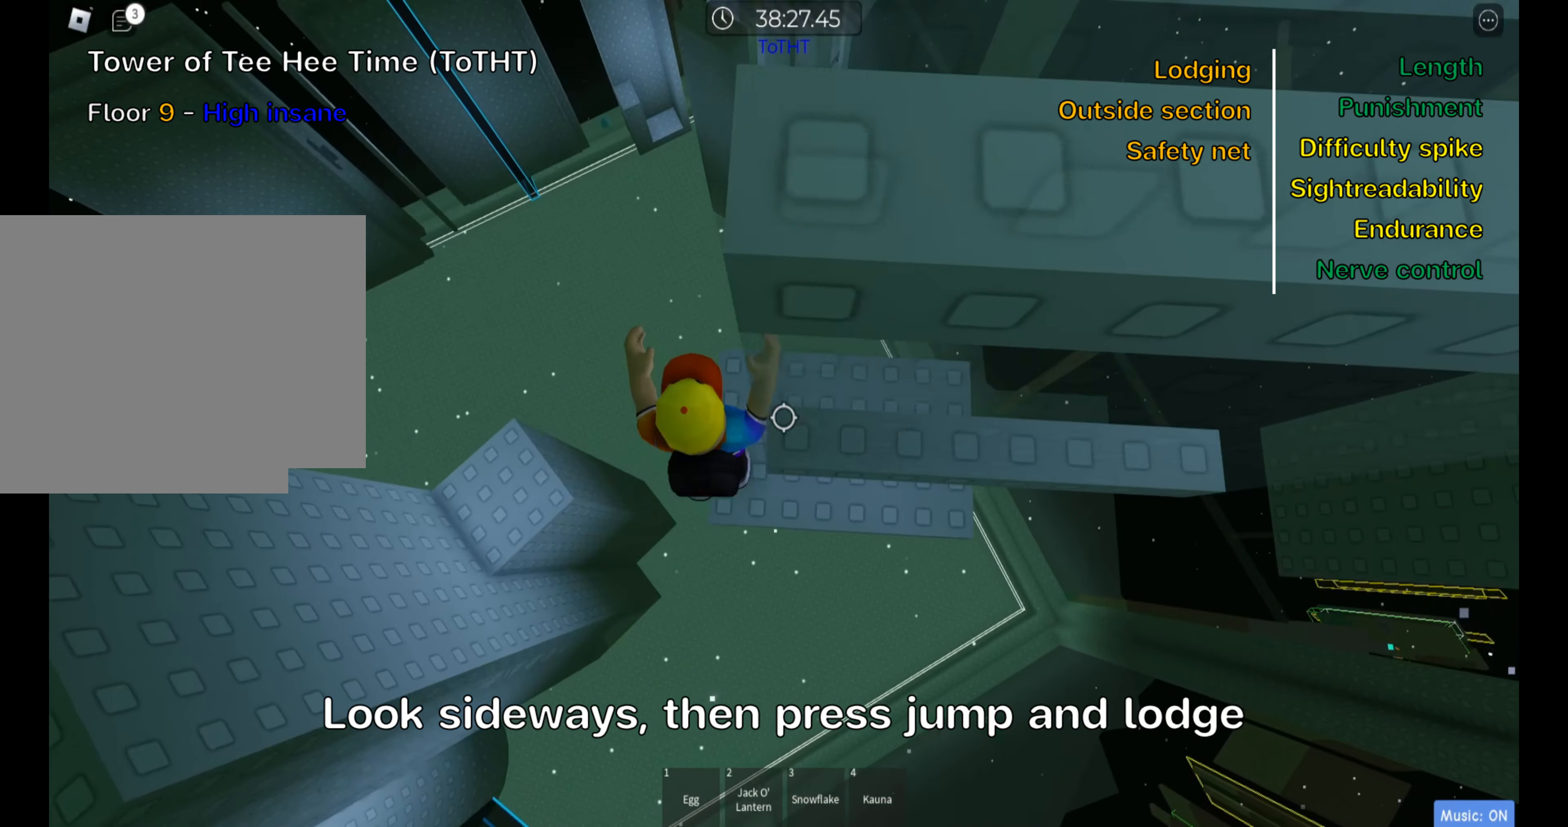
{"keys": [], "events": [[17, "w", "down"], [117, "w", "up"], [133, "d", "up"], [333, "d", "down"], [450, "d", "up"]]}
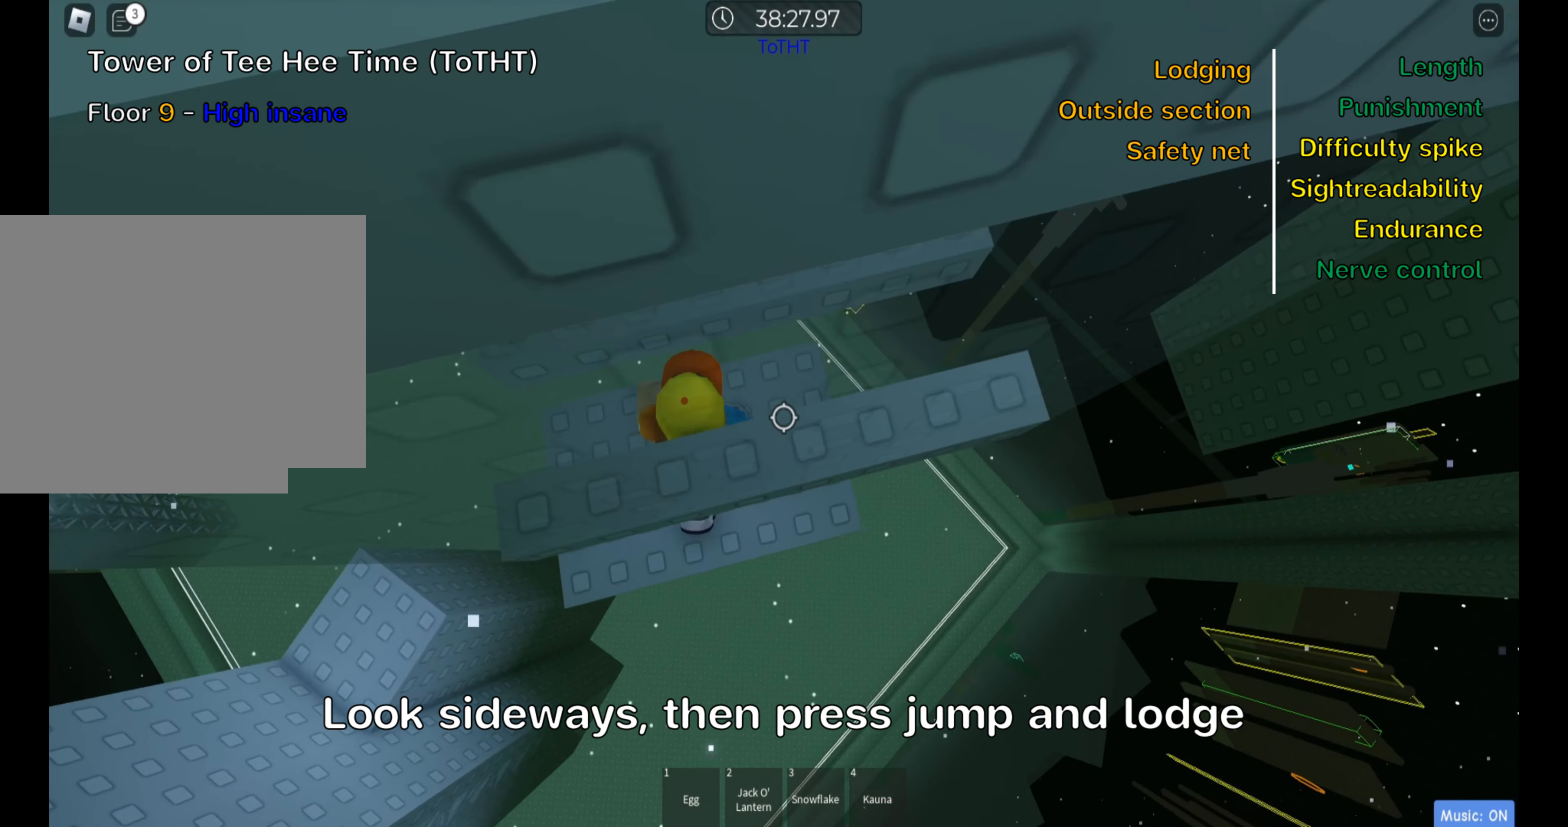
{"keys": ["space"], "events": [[383, "space", "down"]]}
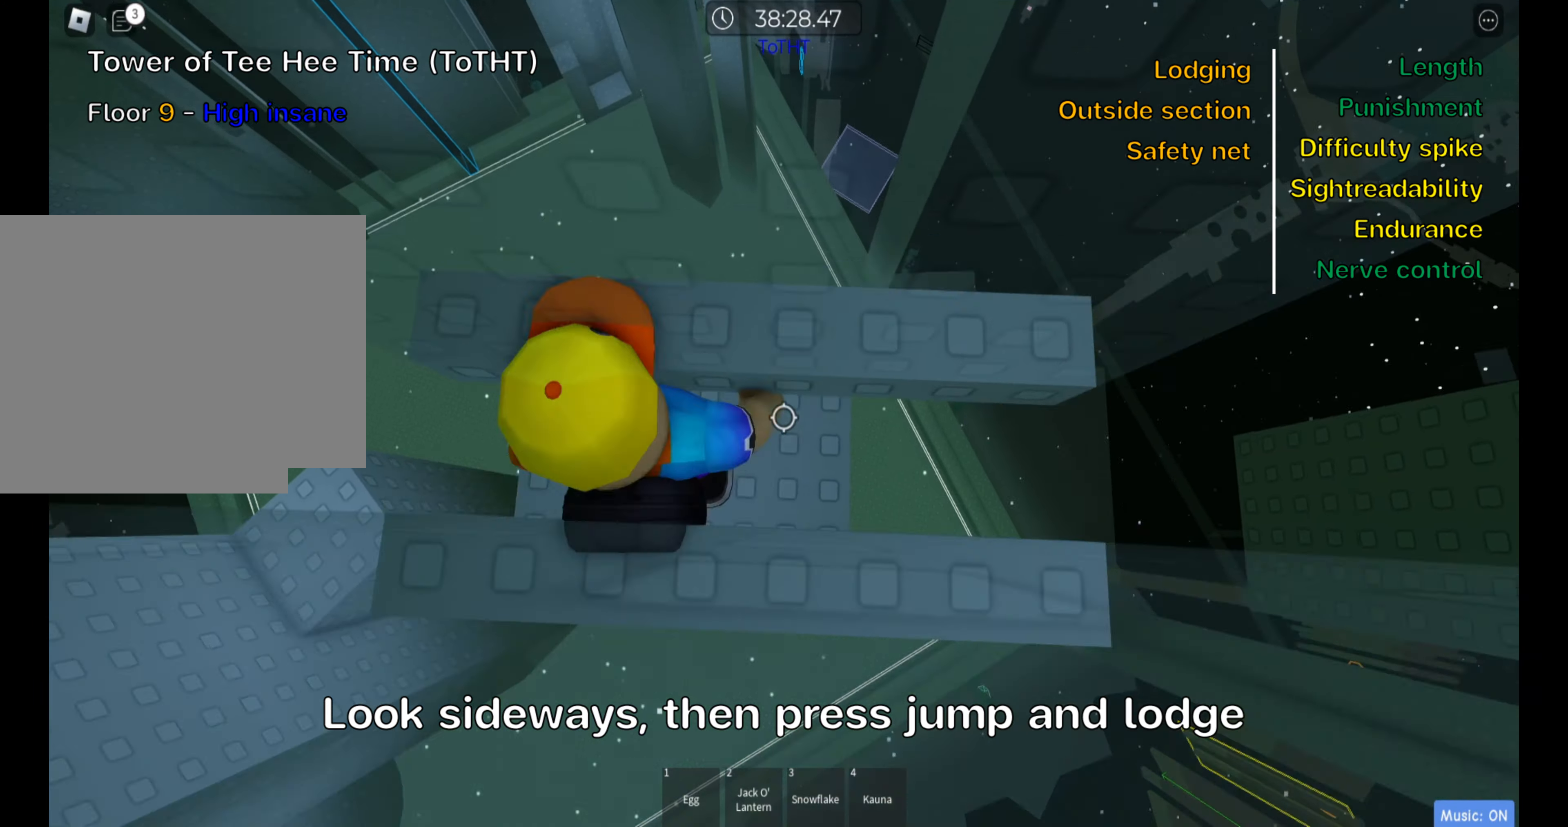
{"keys": [], "events": [[133, "space", "up"]]}
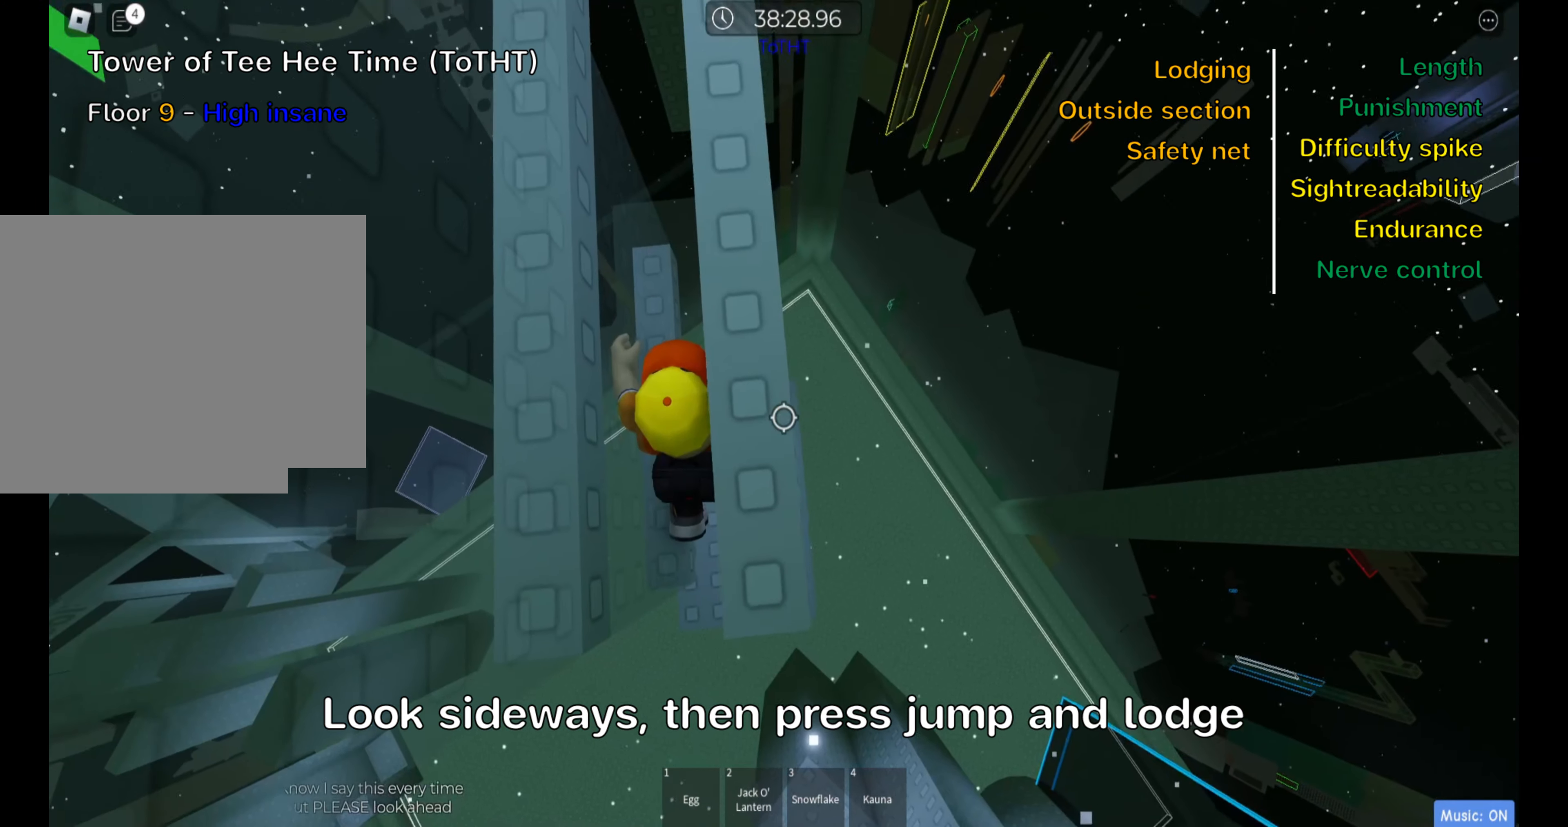
{"keys": ["space"], "events": [[433, "space", "down"]]}
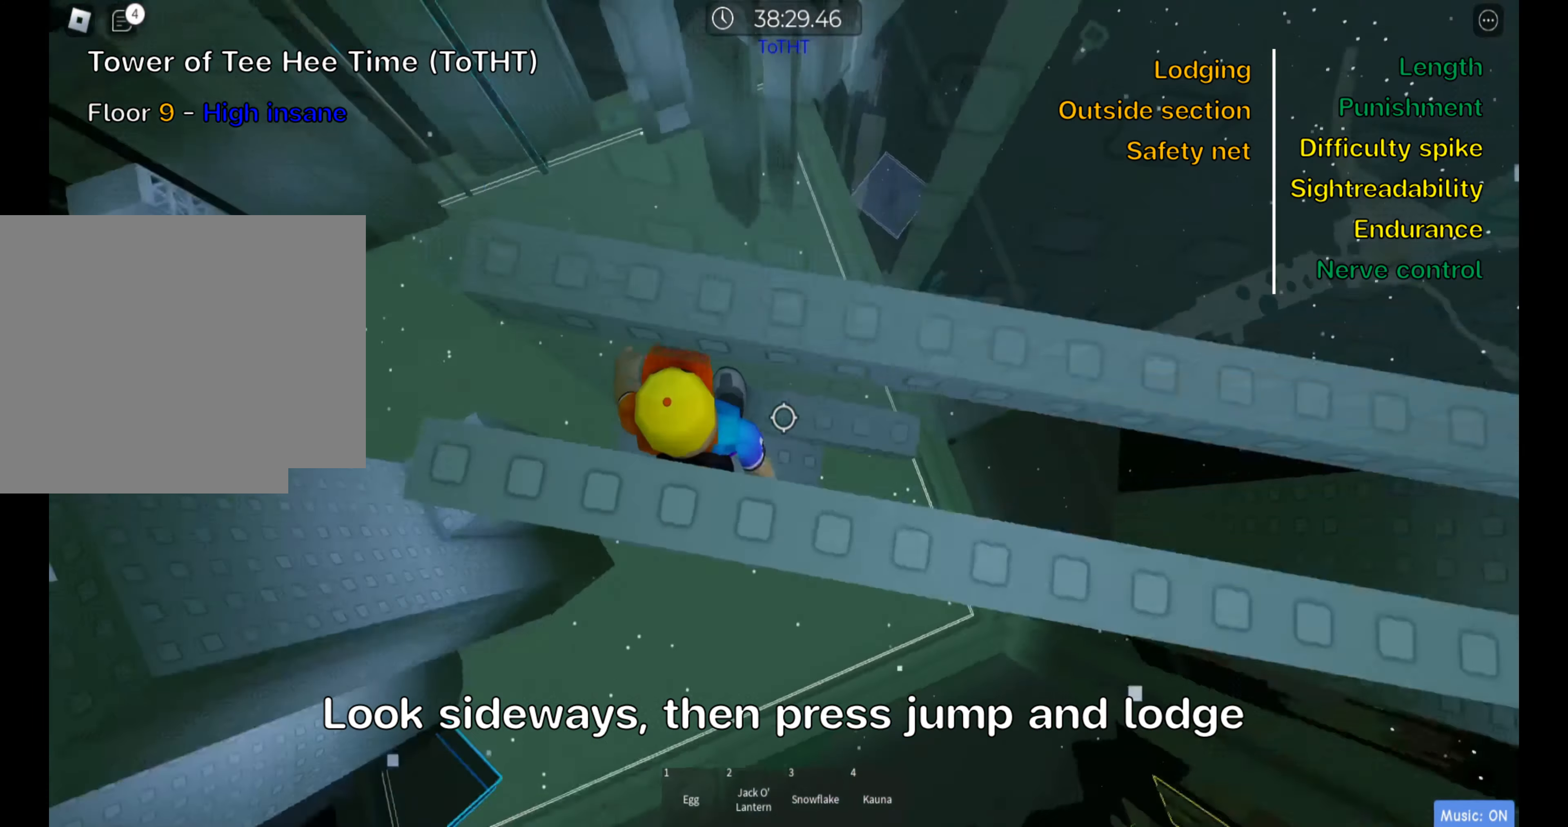
{"keys": [], "events": [[233, "space", "up"]]}
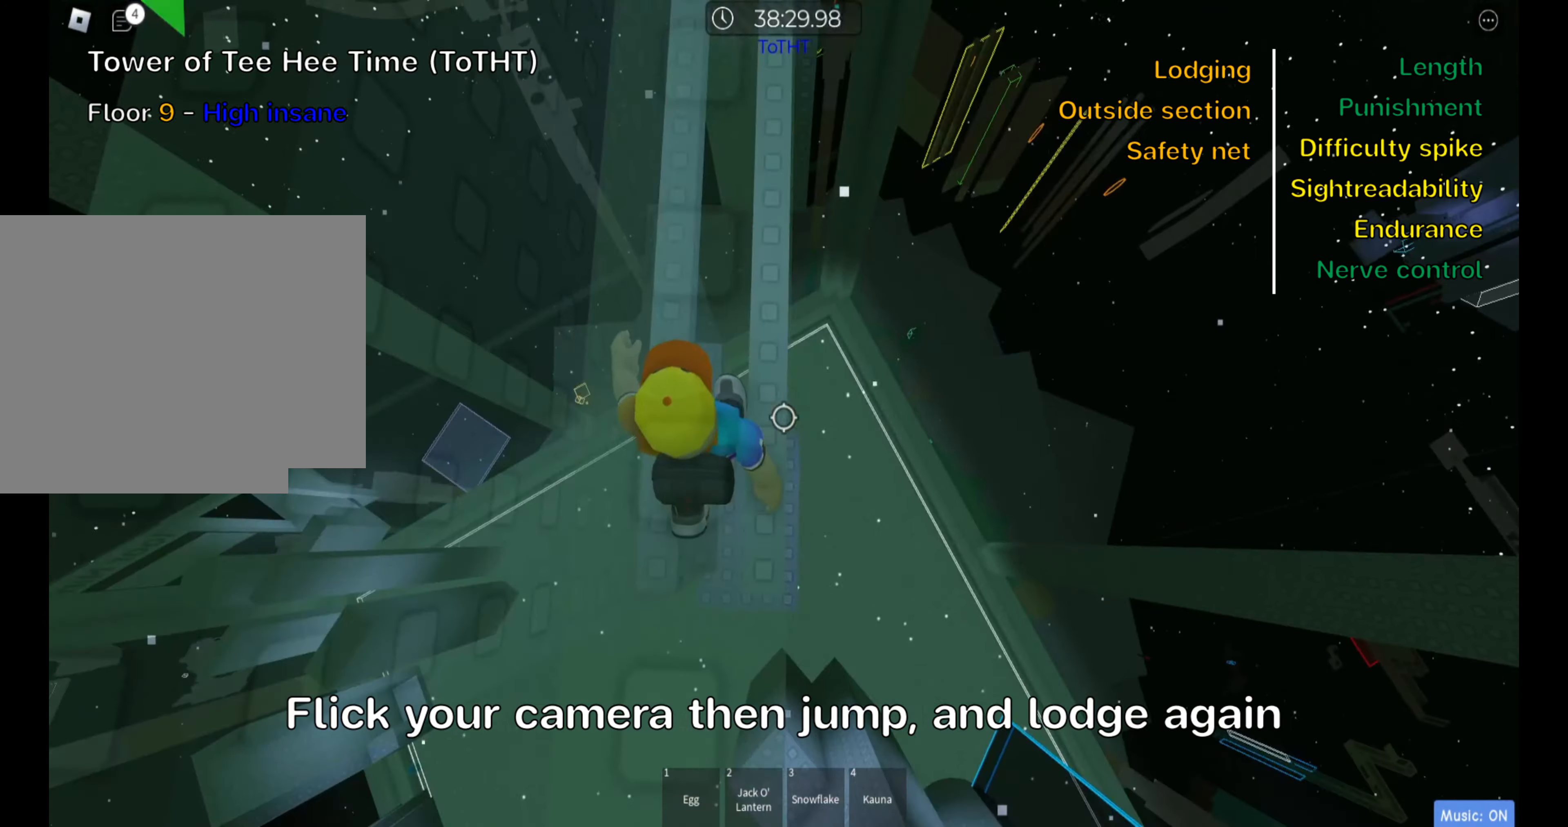
{"keys": ["d"], "events": [[67, "shift", "down"], [167, "shift", "up"], [333, "d", "down"]]}
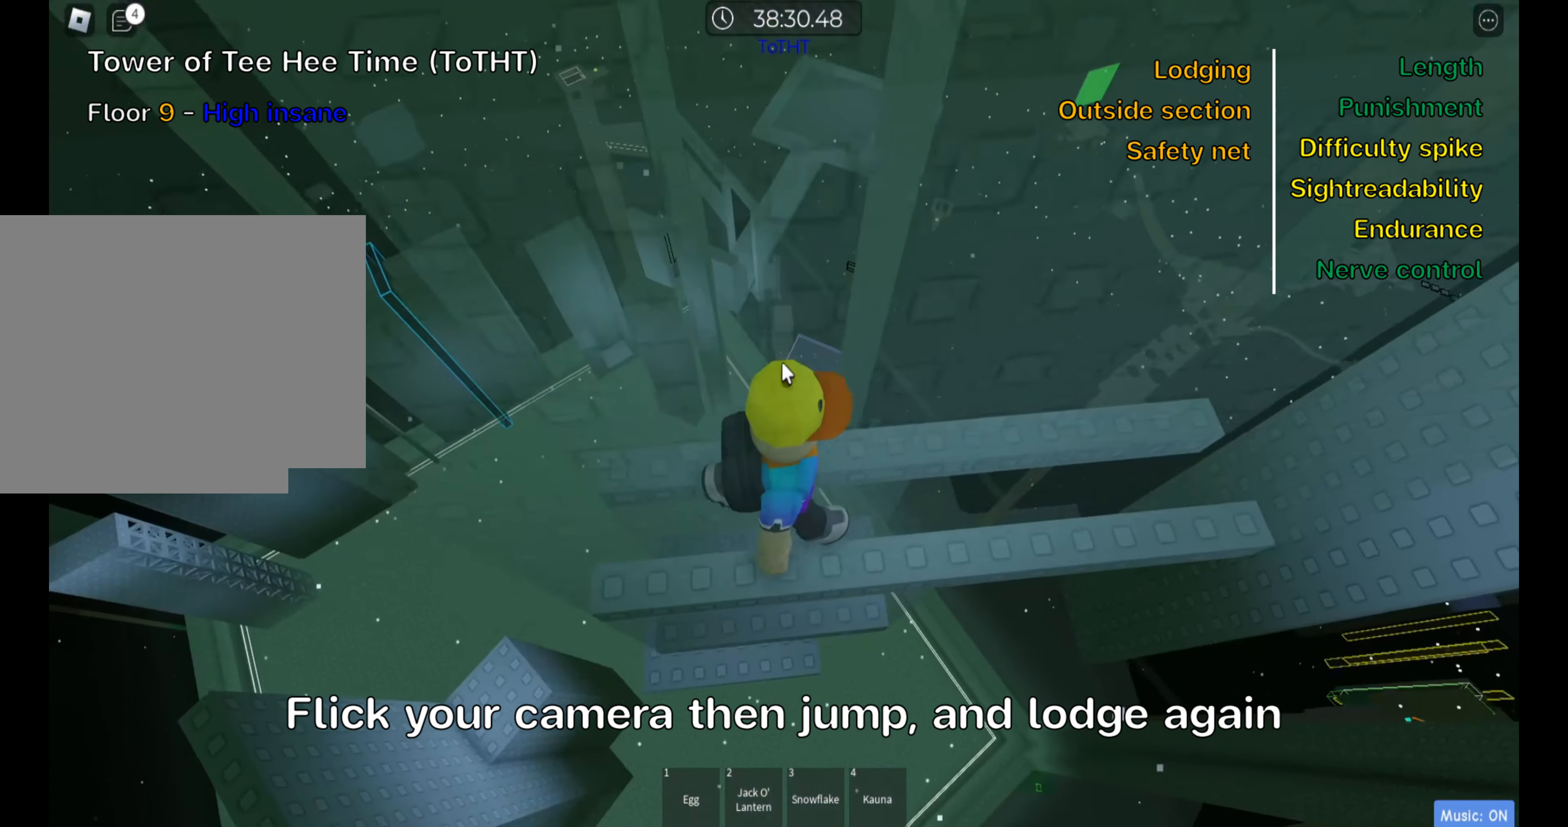
{"keys": ["d"], "events": []}
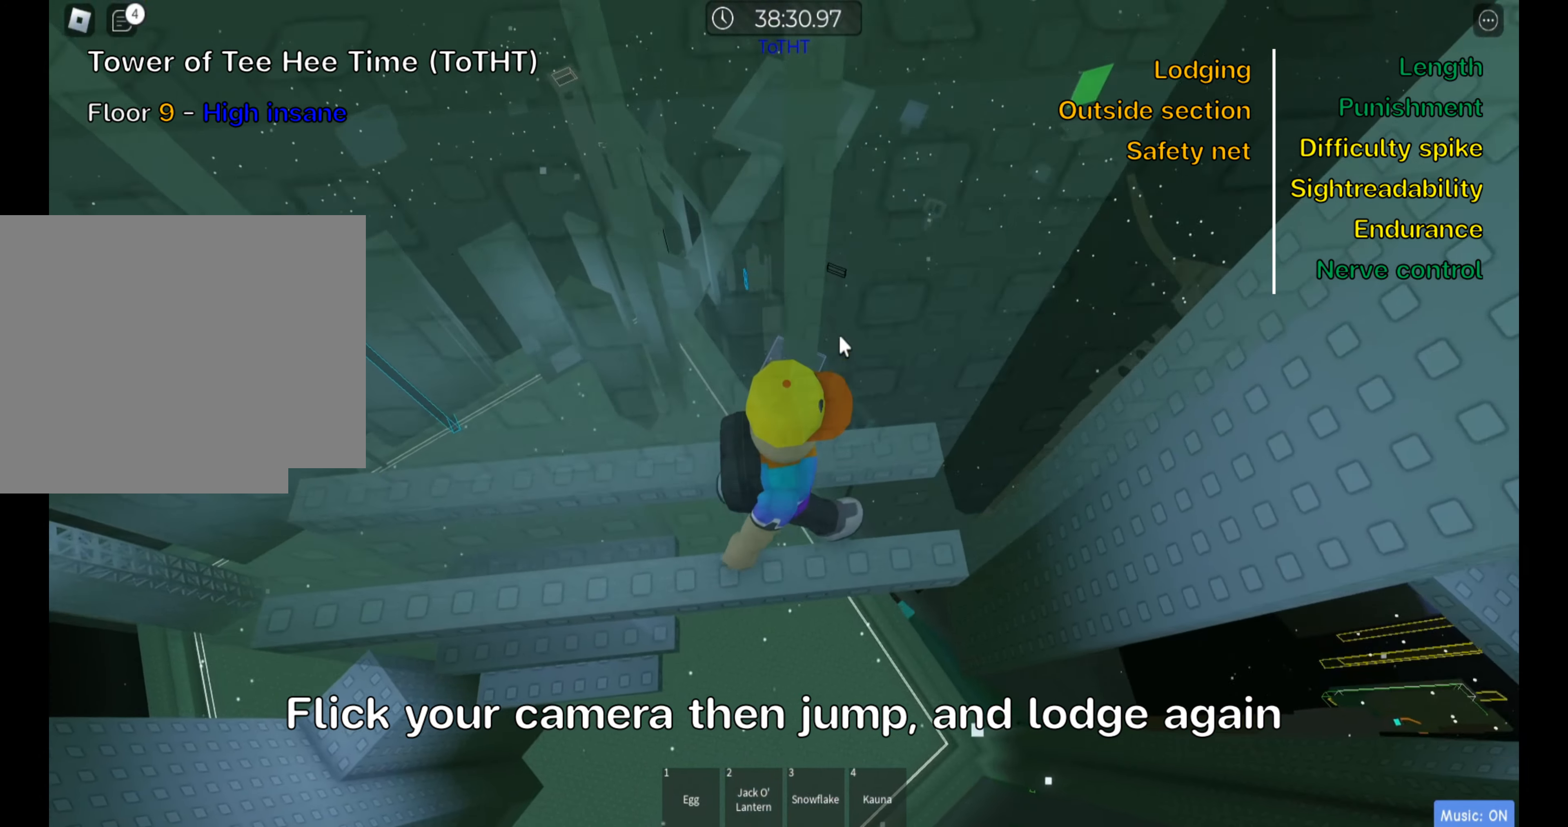
{"keys": [], "events": [[67, "d", "up"]]}
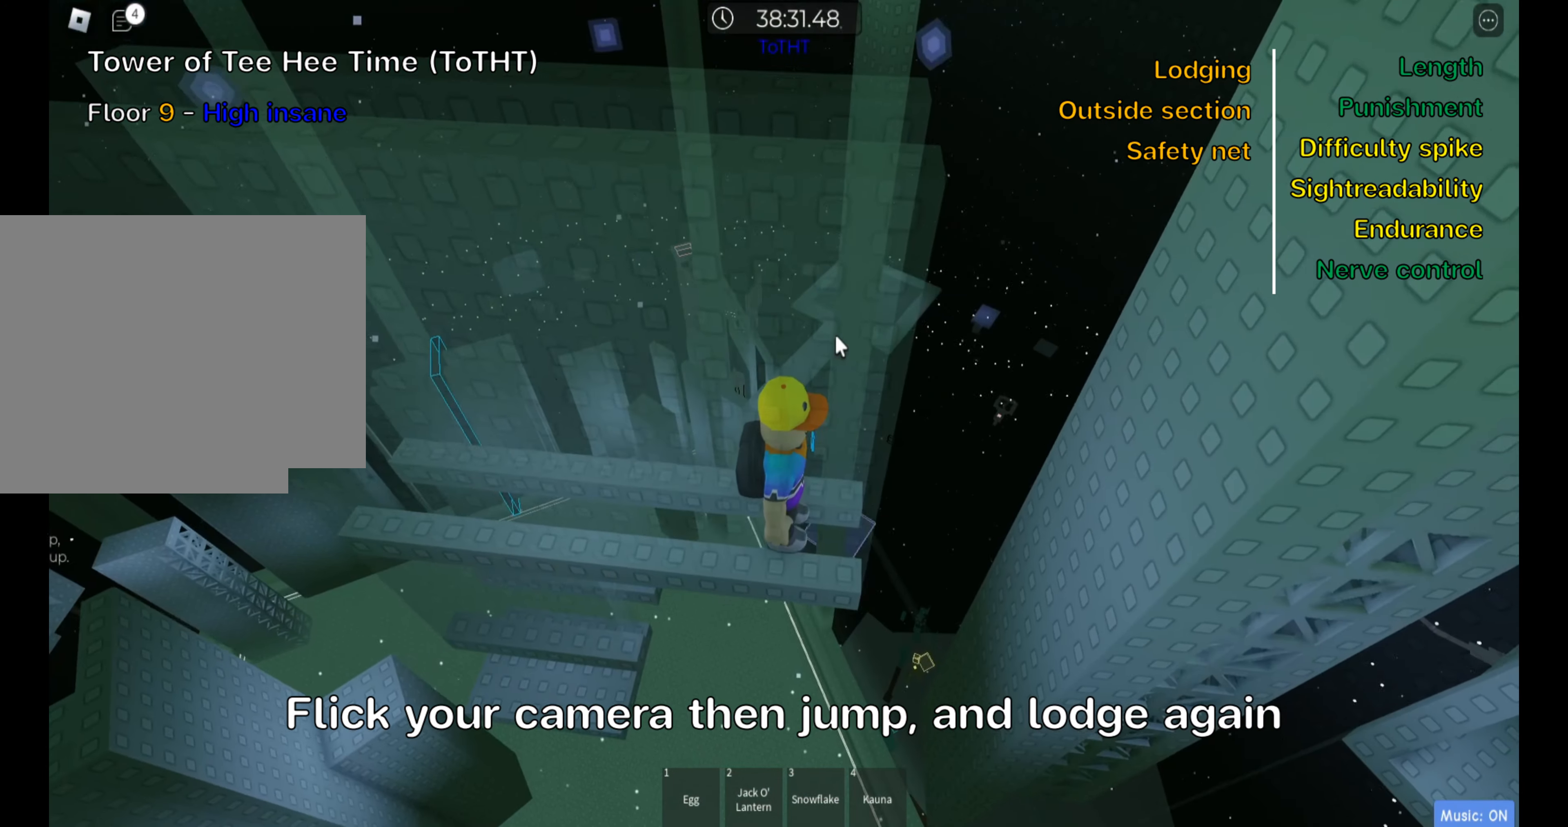
{"keys": [], "events": []}
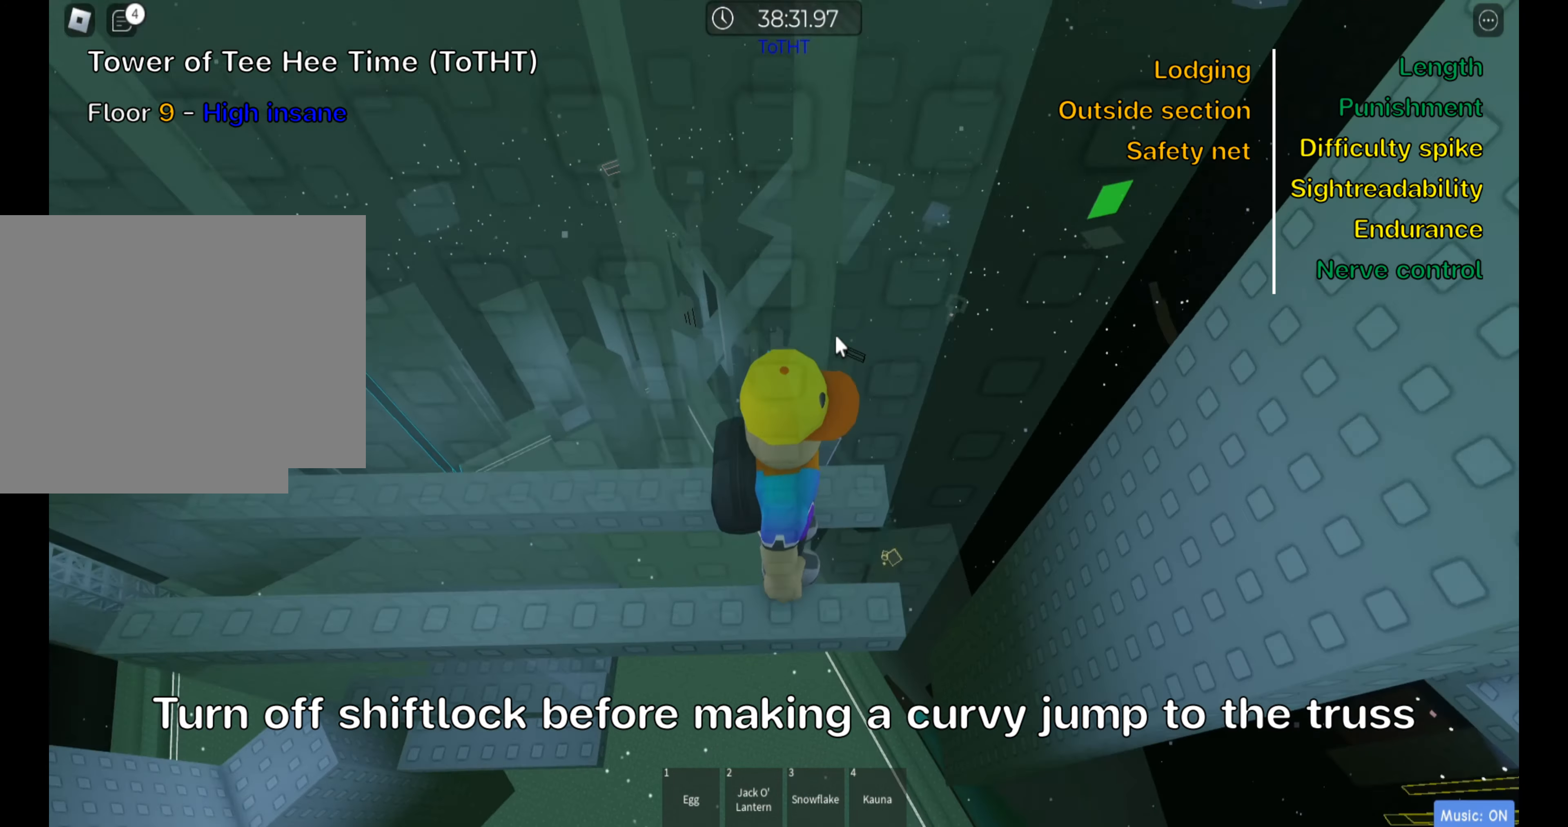
{"keys": [], "events": [[133, "d", "down"], [217, "d", "up"]]}
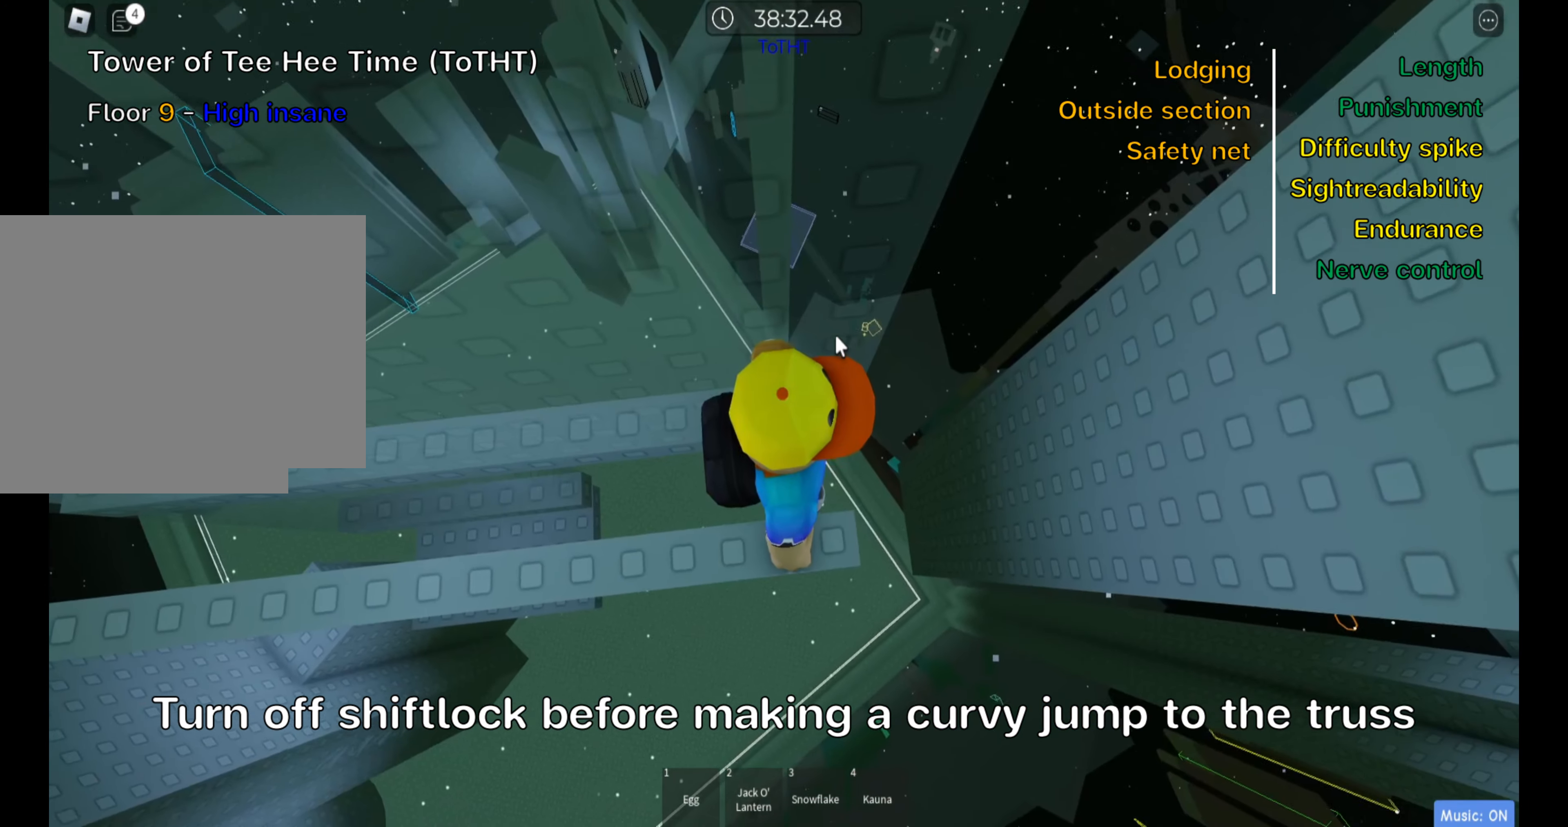
{"keys": [], "events": []}
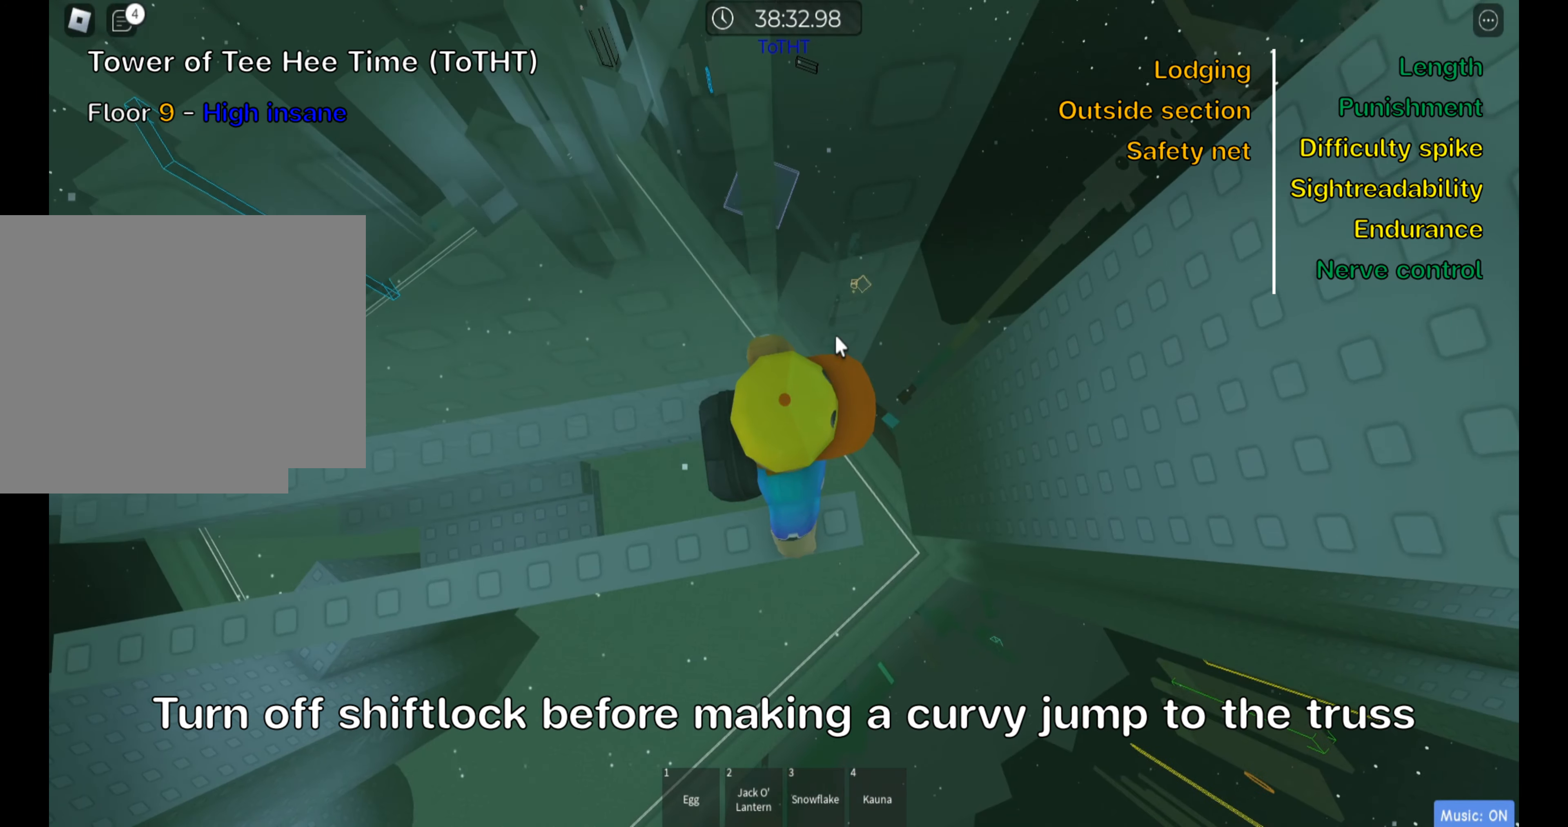
{"keys": ["d"], "events": [[50, "d", "down"], [183, "shift", "down"], [217, "space", "down"], [317, "space", "up"], [350, "shift", "up"]]}
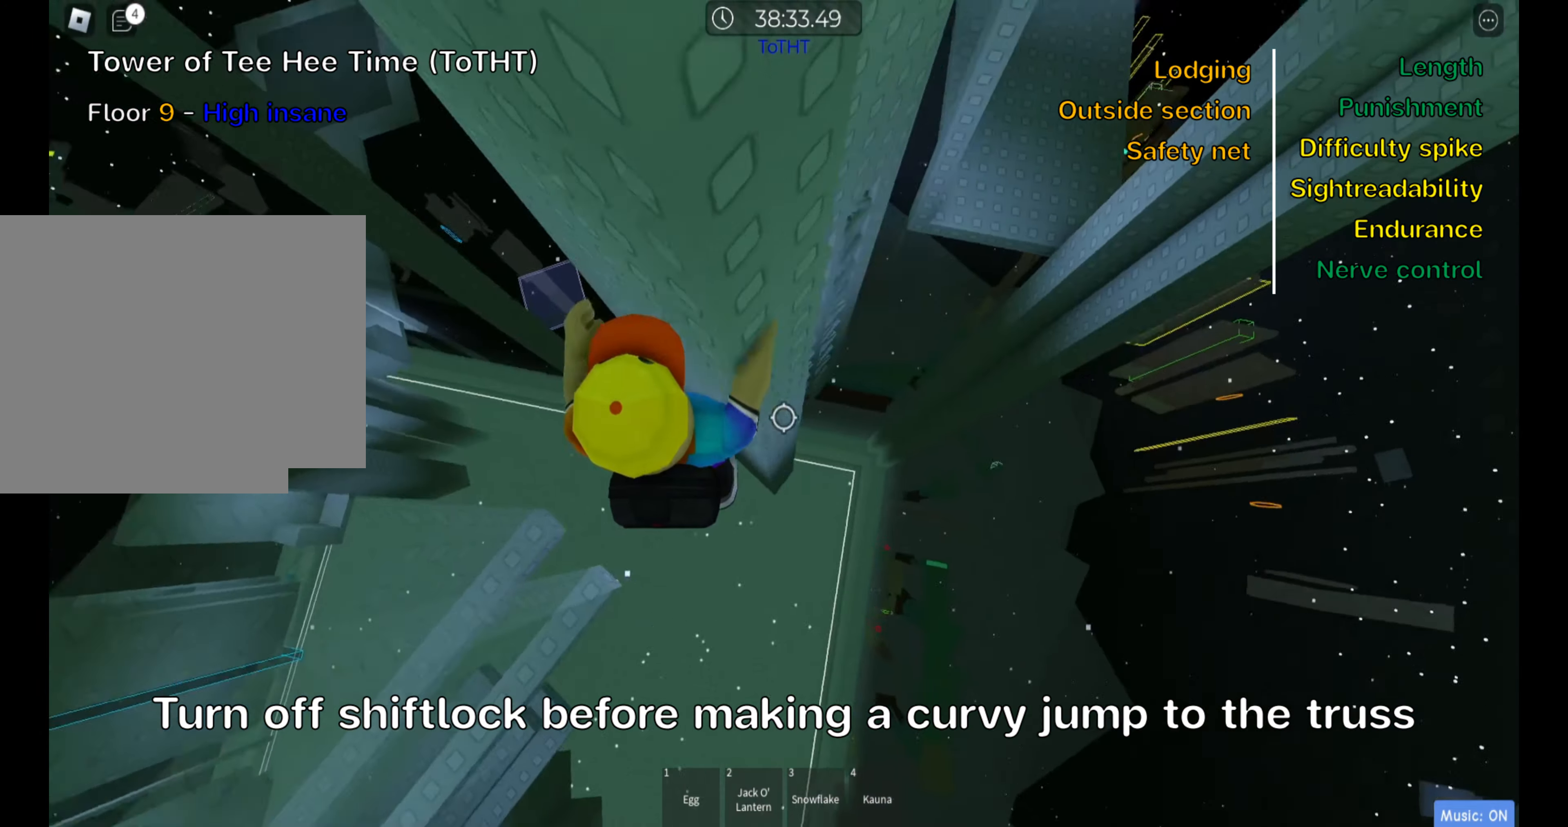
{"keys": ["w"], "events": [[300, "w", "down"], [400, "d", "up"]]}
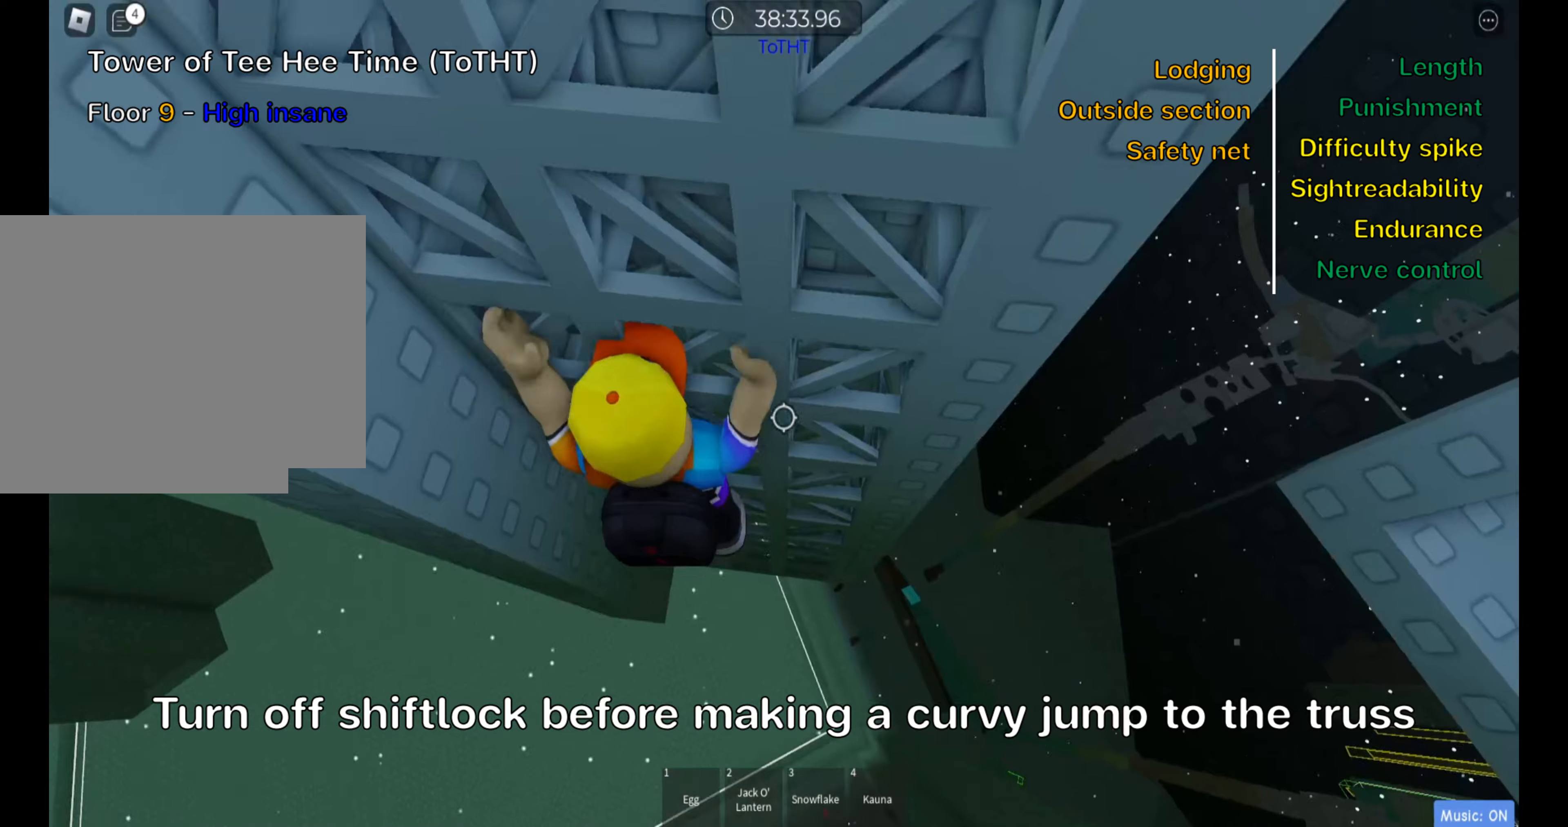
{"keys": ["w"], "events": [[50, "shift", "down"], [200, "shift", "up"]]}
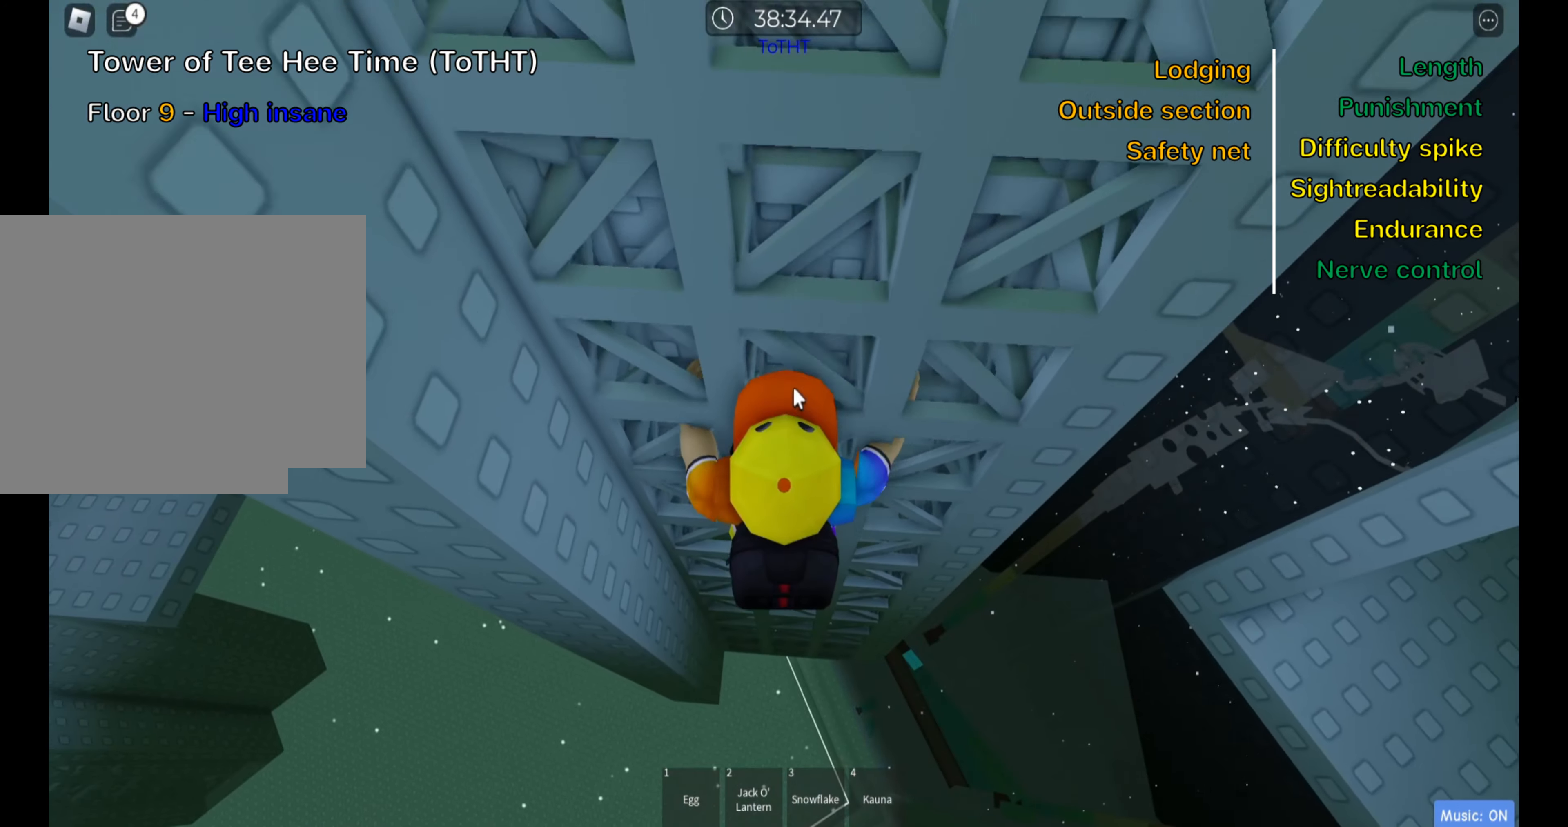
{"keys": ["shift", "w"], "events": [[466, "shift", "down"]]}
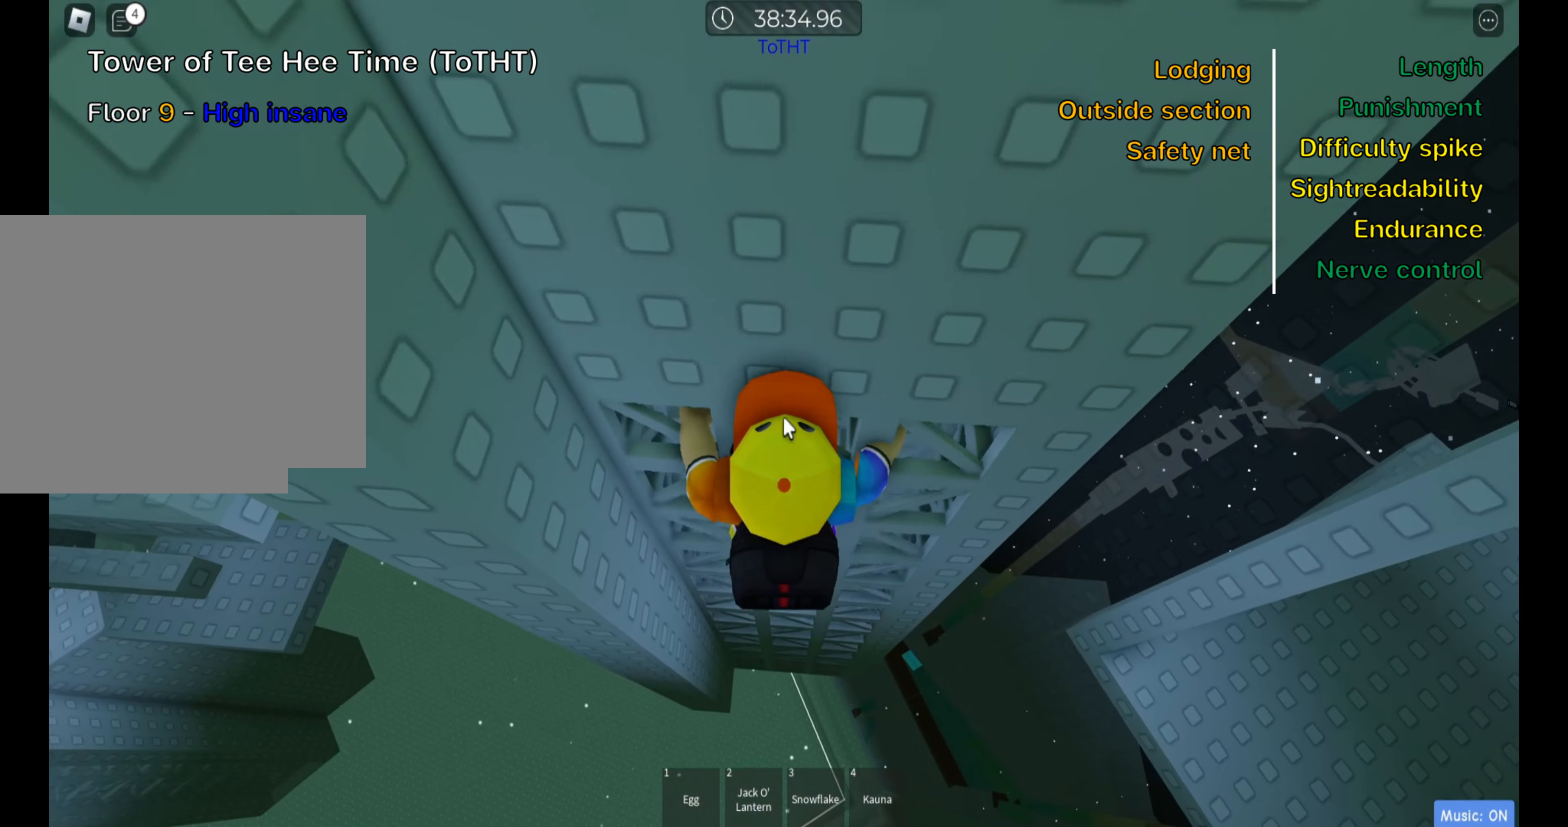
{"keys": ["w"], "events": [[116, "shift", "up"], [266, "d", "down"], [400, "d", "up"]]}